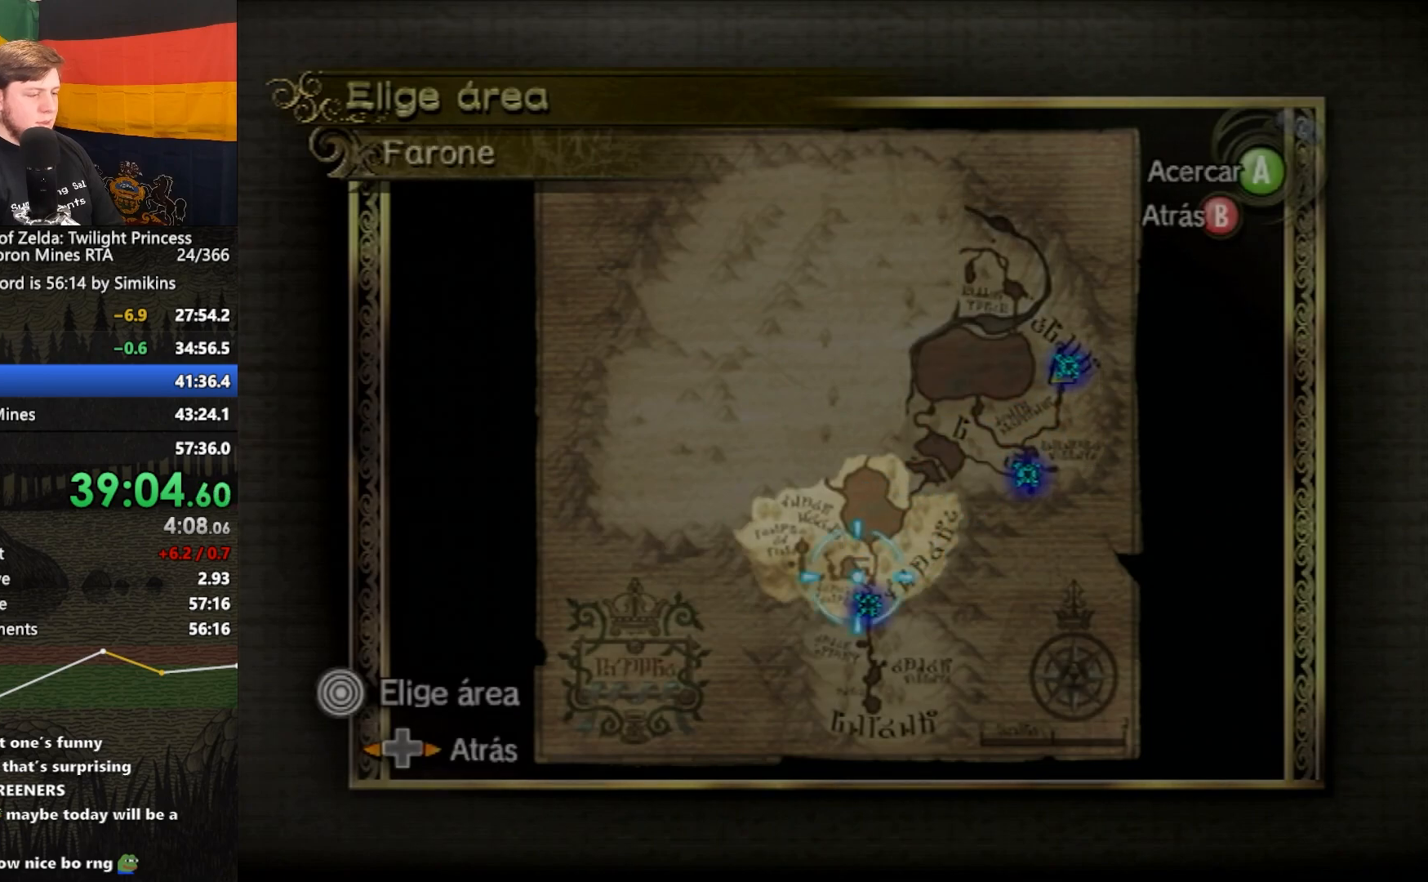
Gameplay with a controller (Nintendo layout); each line is a JSON object with the inputs held at the frame after it. "events" lists button and stick changes between this image and that frame as [ms after this image, input, new state], when the widget could be followed in between. Not read: L3 R3.
{"buttons": ["A"], "left_stick": "center", "right_stick": "center", "events": [[367, "A", "down"], [433, "A", "up"], [433, "left_stick", "center"], [500, "A", "down"]]}
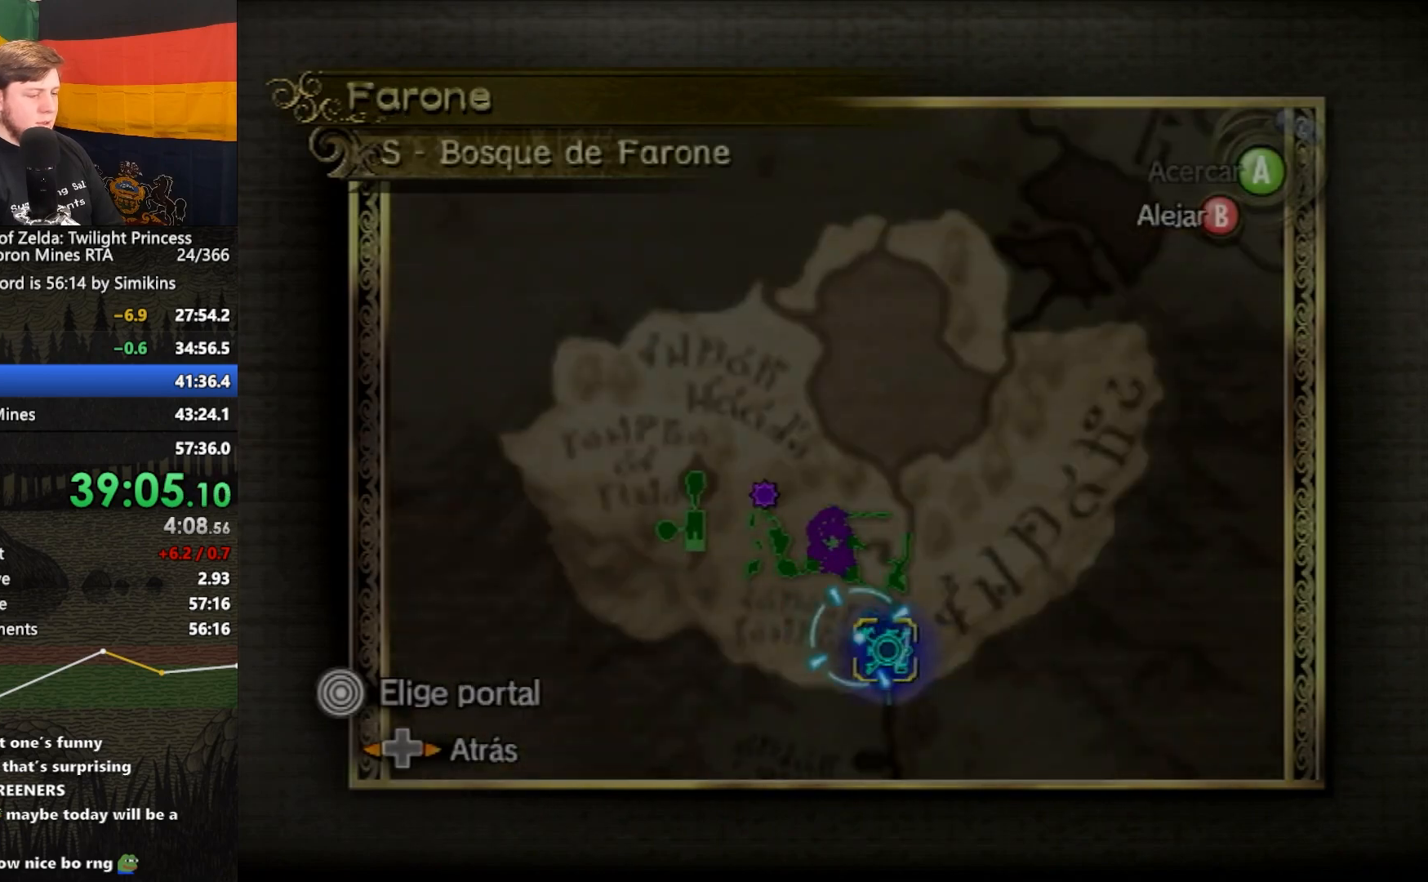
{"buttons": [], "left_stick": "center", "right_stick": "center", "events": [[67, "A", "up"], [133, "A", "down"], [200, "A", "up"], [267, "A", "down"], [367, "A", "up"]]}
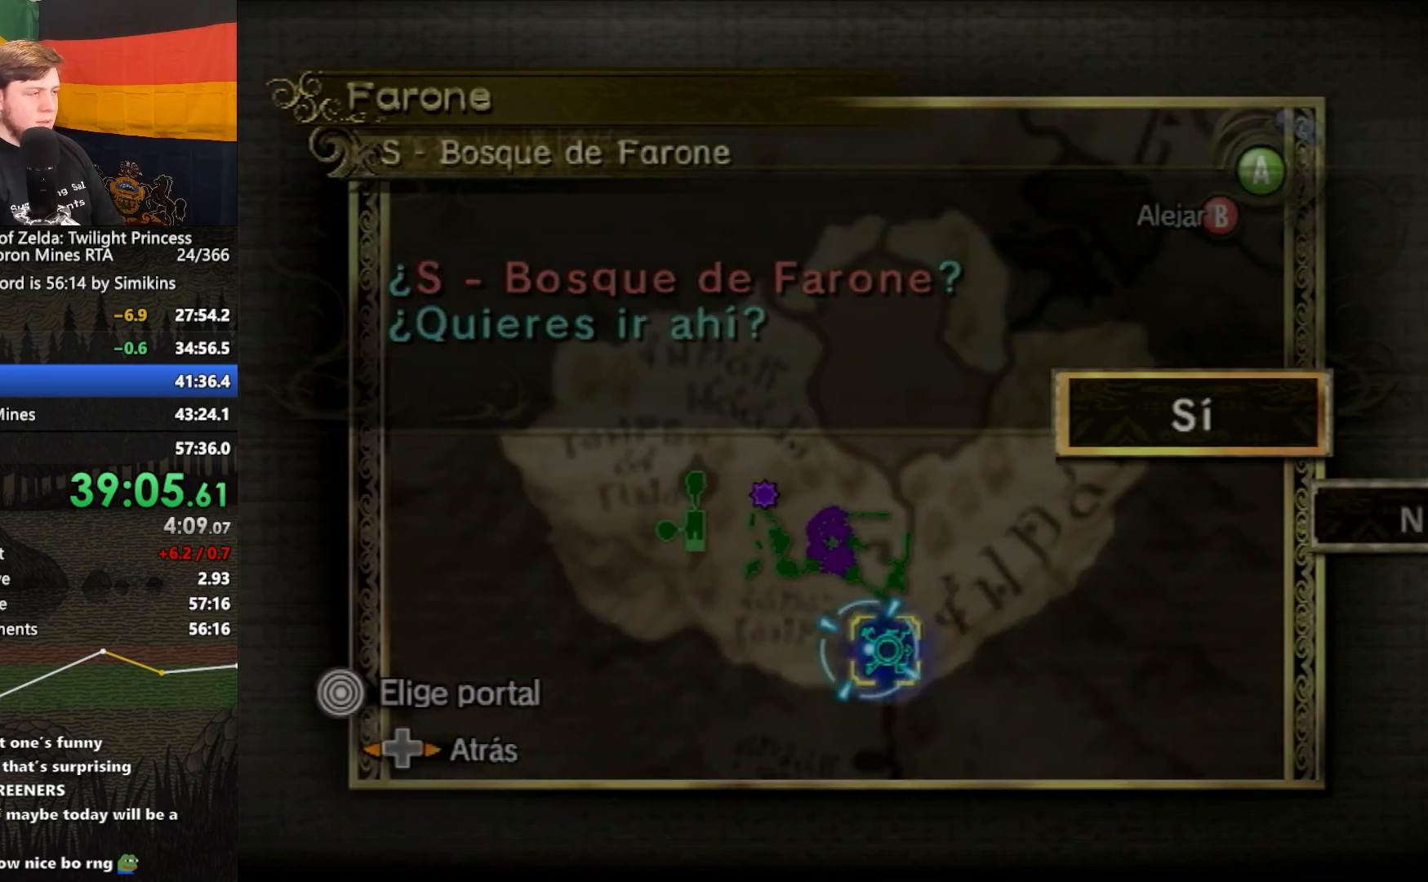
{"buttons": ["L1"], "left_stick": "left", "right_stick": "center", "events": [[233, "L1", "down"], [233, "left_stick", "left"], [300, "A", "down"], [333, "A", "up"]]}
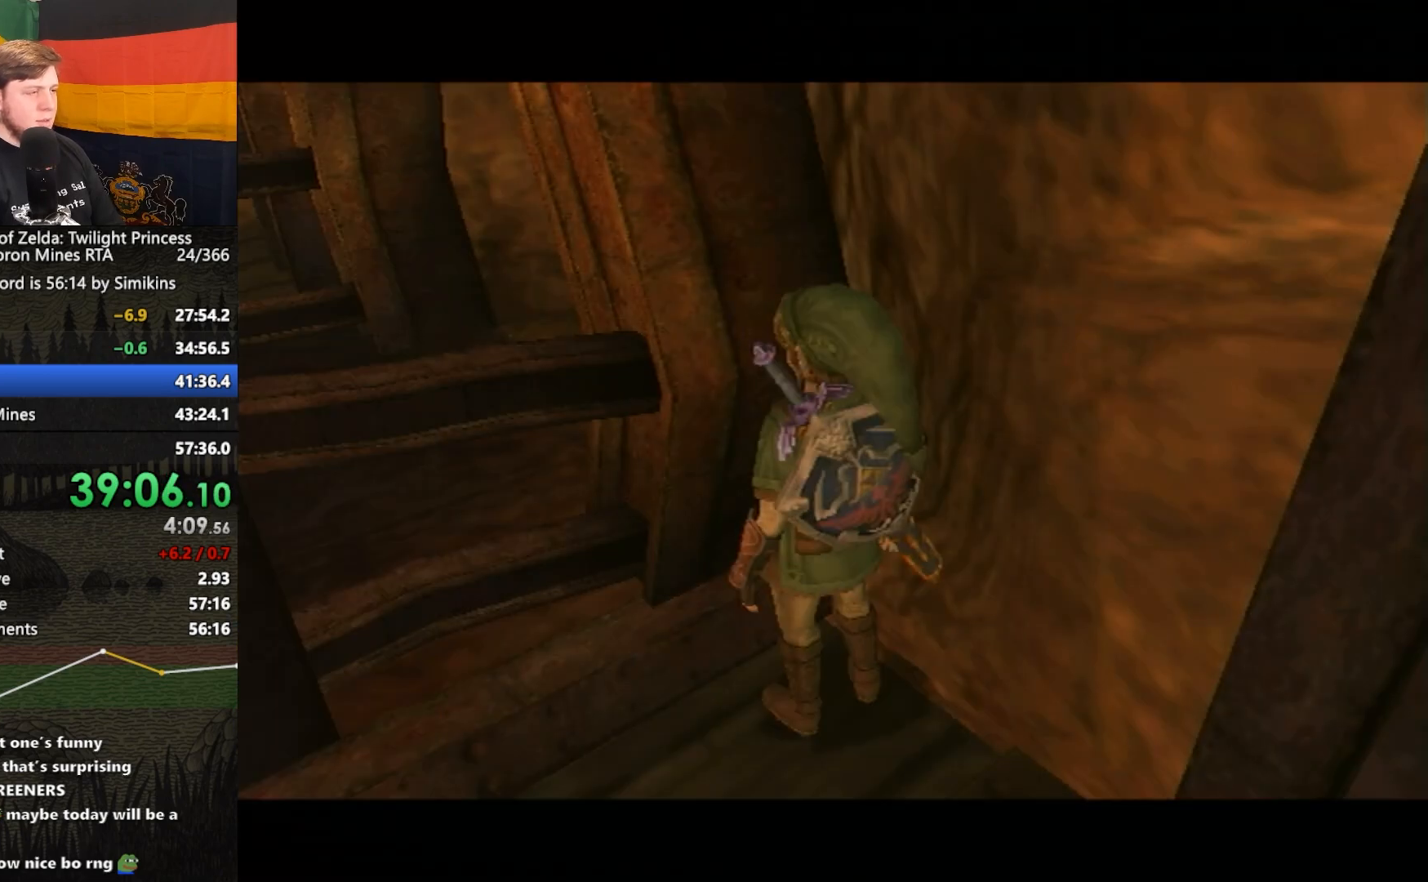
{"buttons": [], "left_stick": "center", "right_stick": "center", "events": [[233, "L1", "up"], [267, "left_stick", "center"]]}
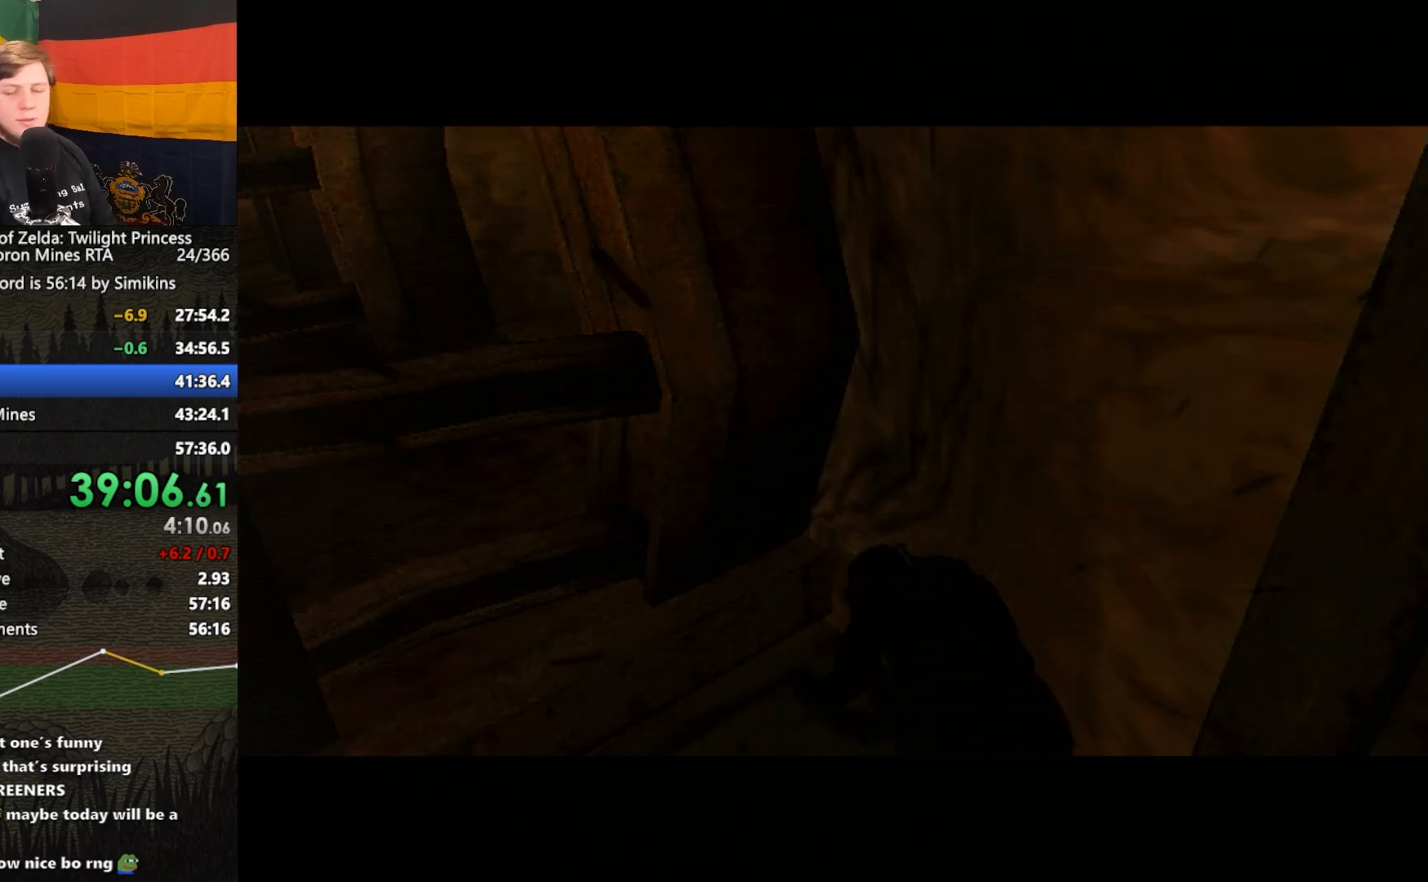
{"buttons": [], "left_stick": "center", "right_stick": "center", "events": []}
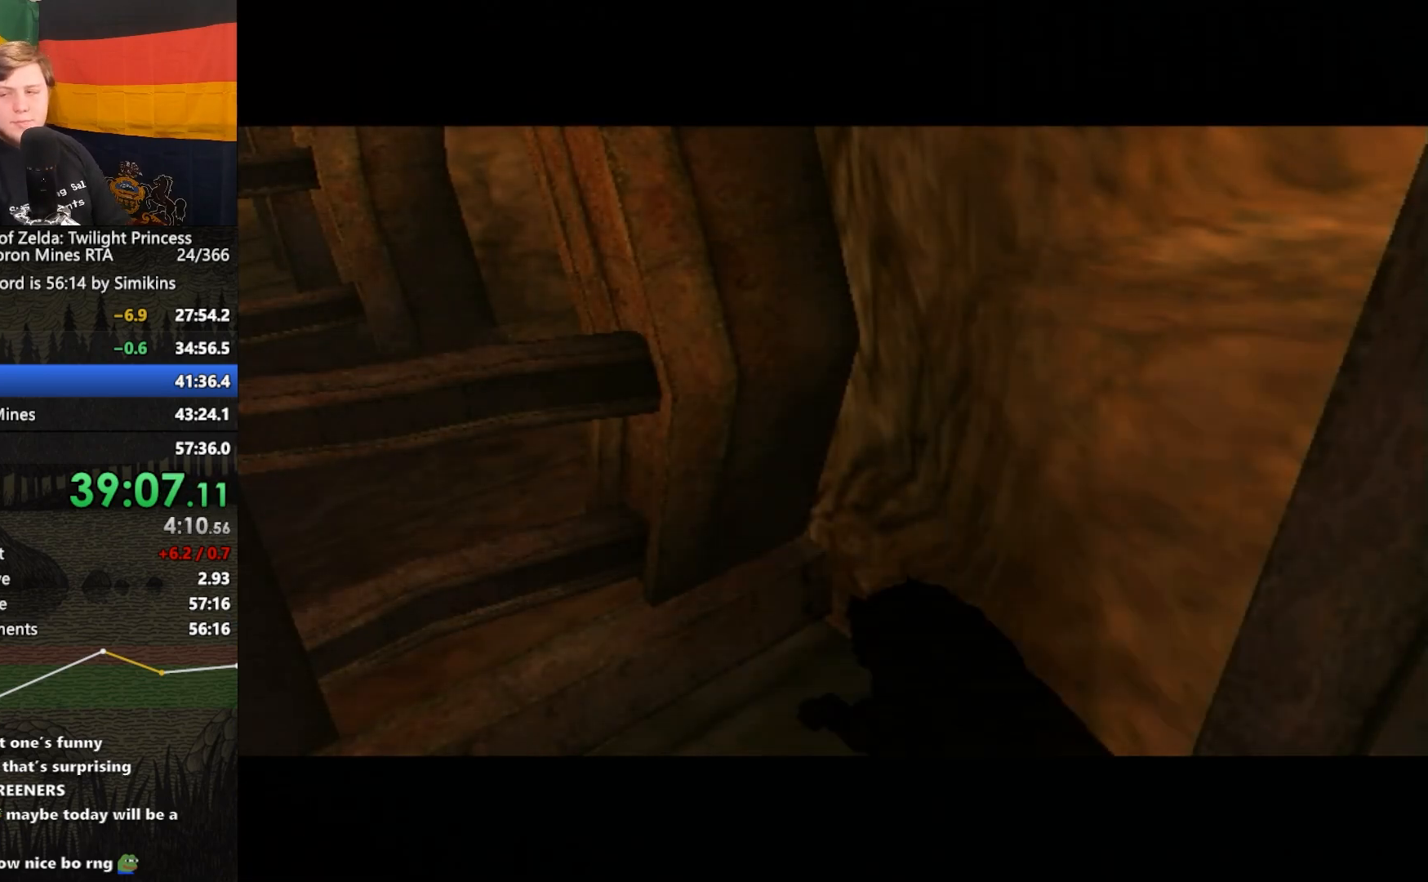
{"buttons": [], "left_stick": "center", "right_stick": "center", "events": []}
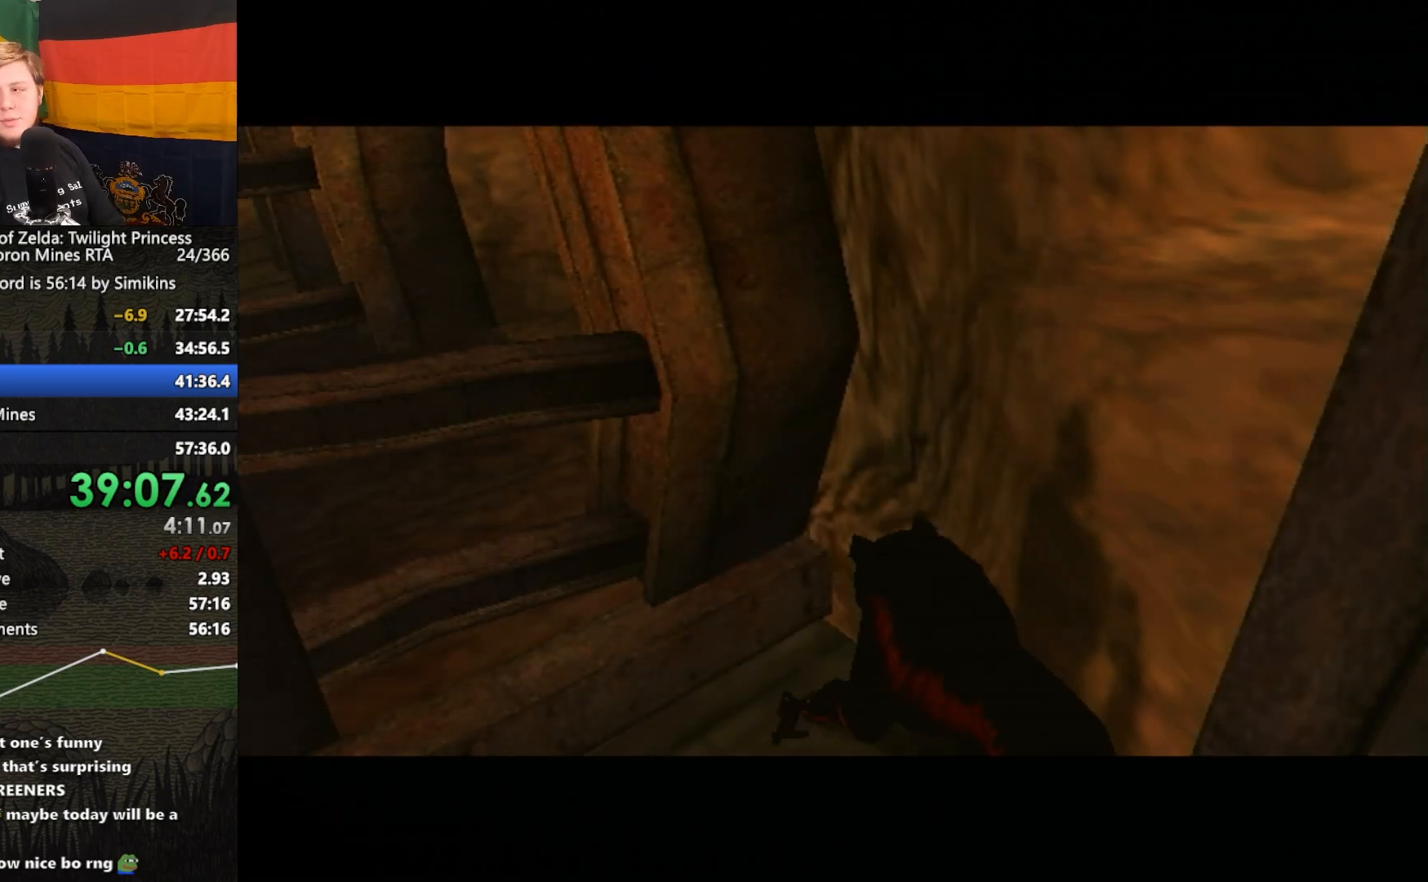
{"buttons": [], "left_stick": "center", "right_stick": "center", "events": []}
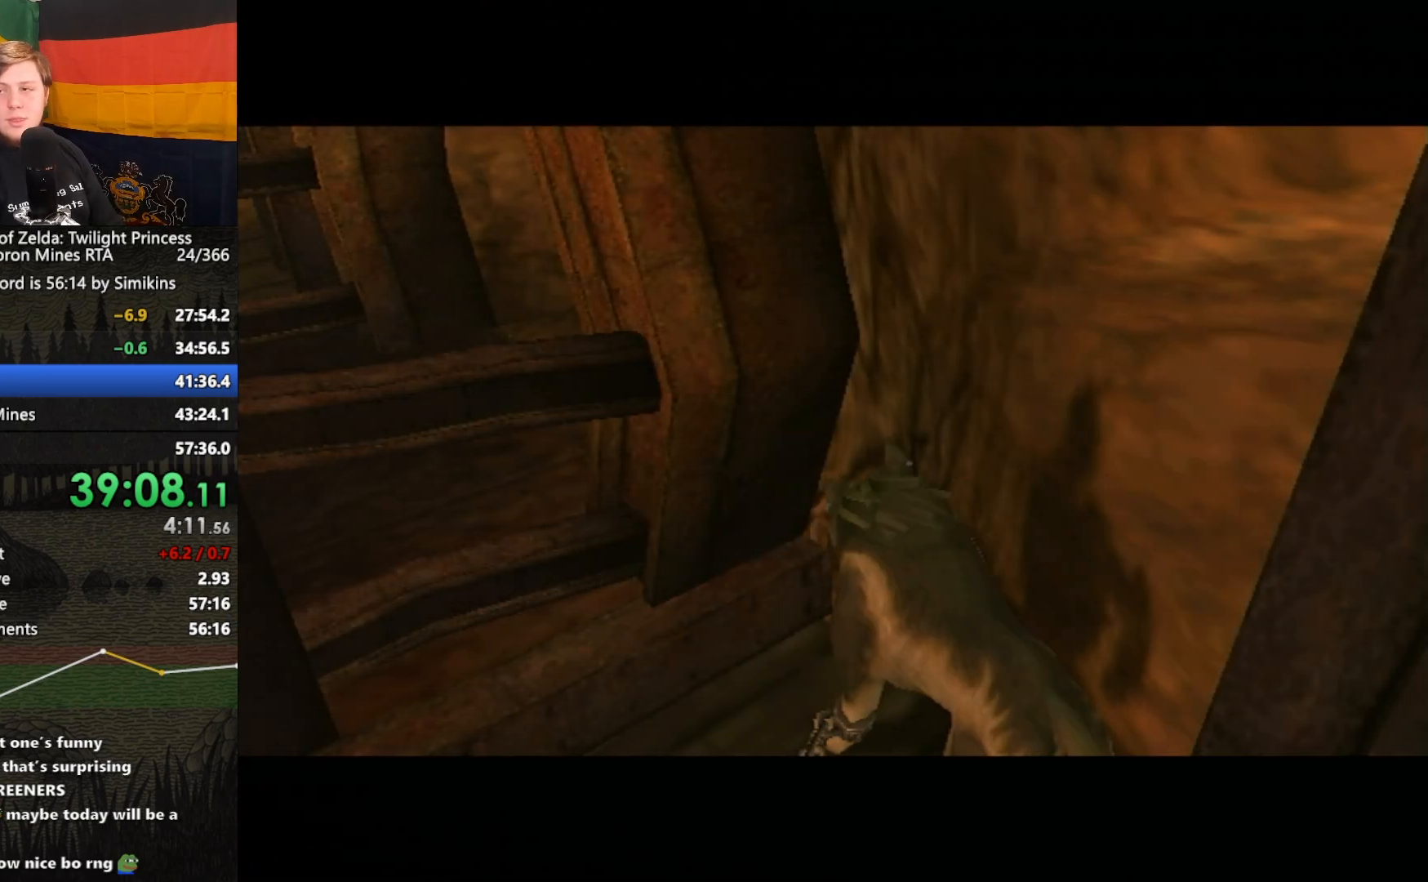
{"buttons": [], "left_stick": "center", "right_stick": "center", "events": []}
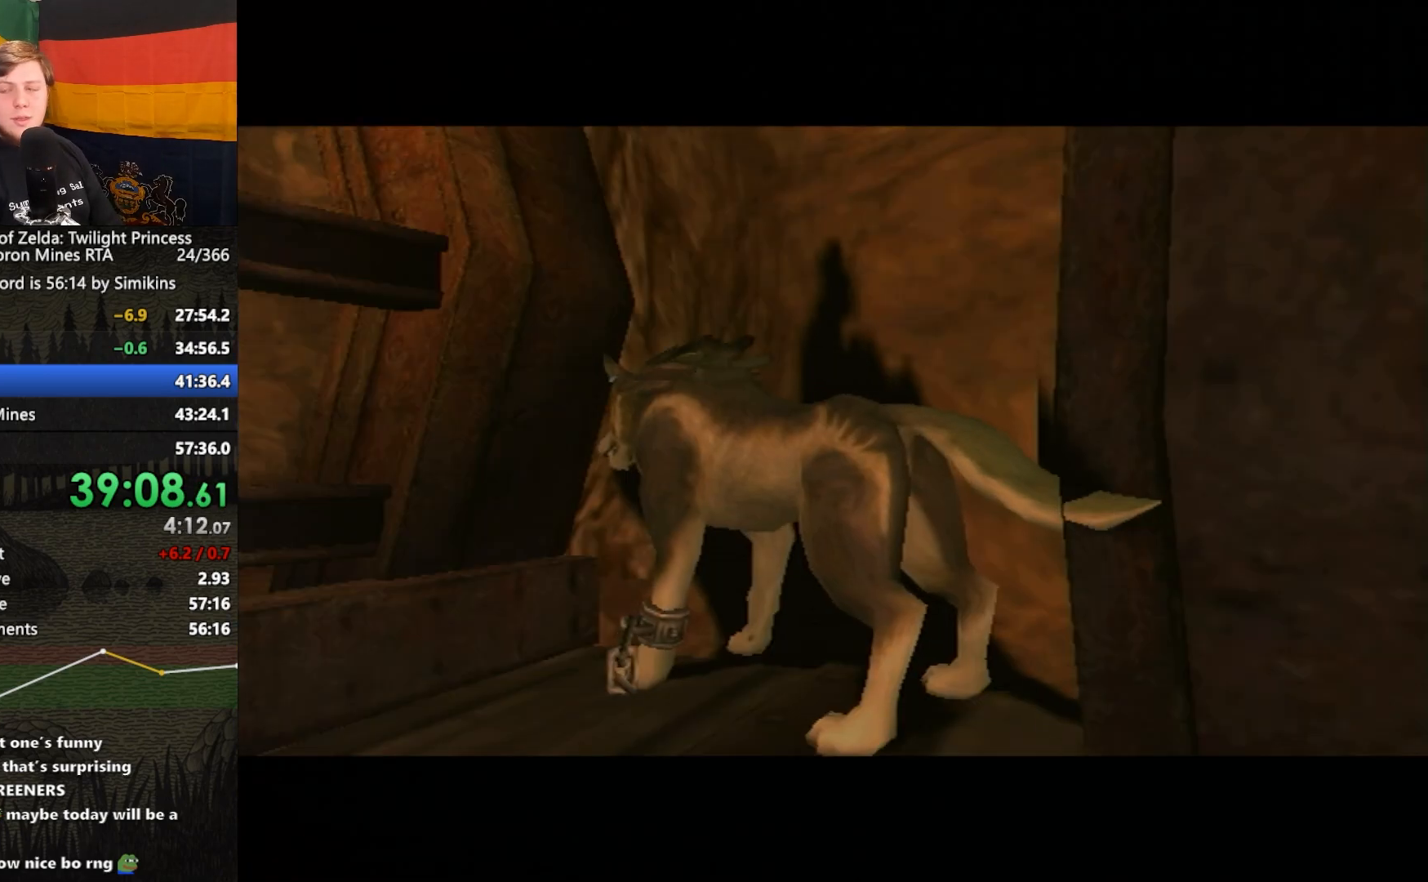
{"buttons": [], "left_stick": "center", "right_stick": "center", "events": []}
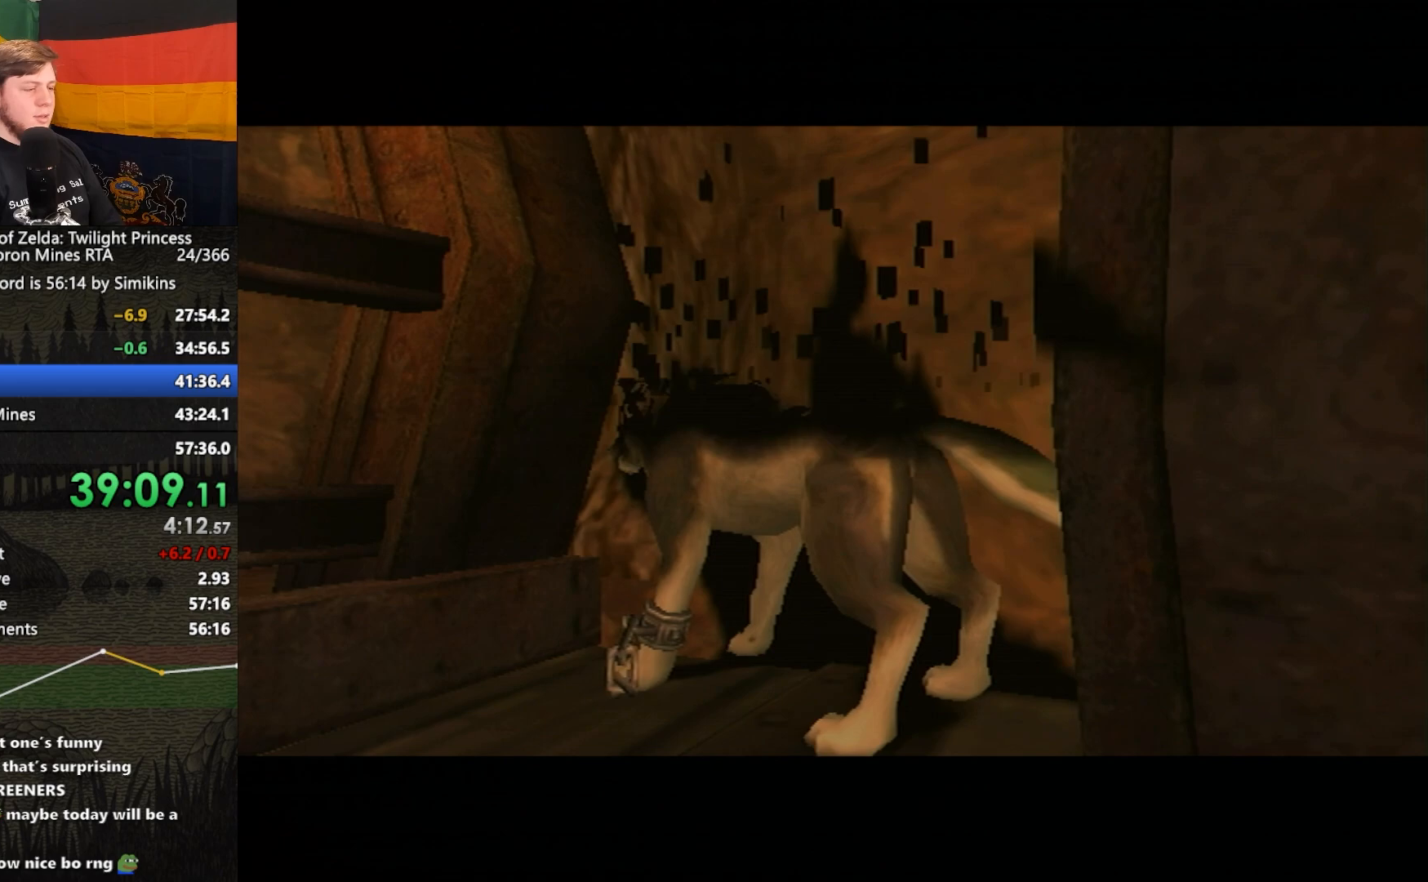
{"buttons": [], "left_stick": "center", "right_stick": "center", "events": []}
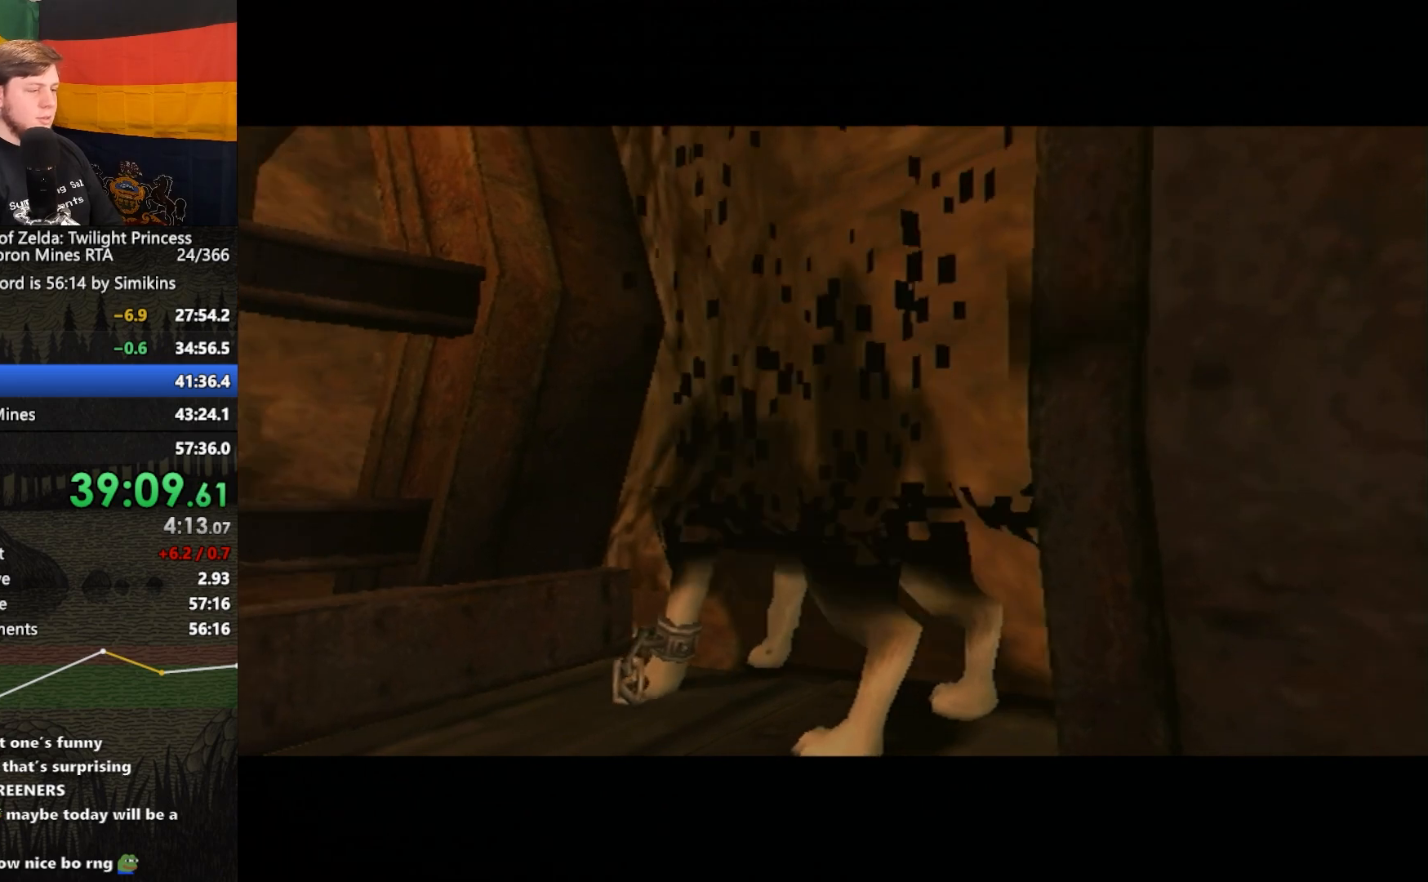
{"buttons": [], "left_stick": "center", "right_stick": "center", "events": []}
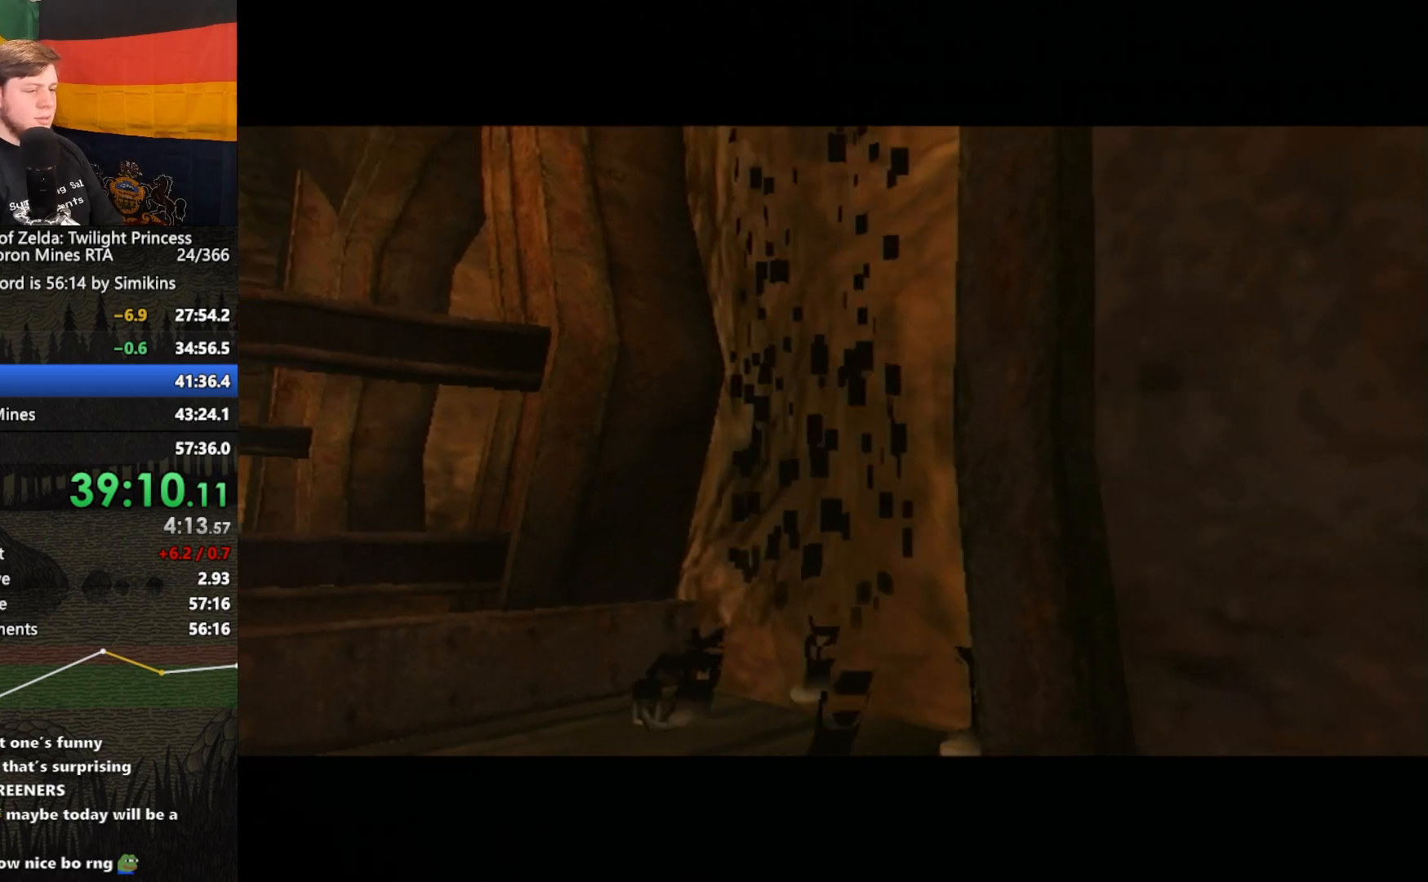
{"buttons": [], "left_stick": "center", "right_stick": "center", "events": []}
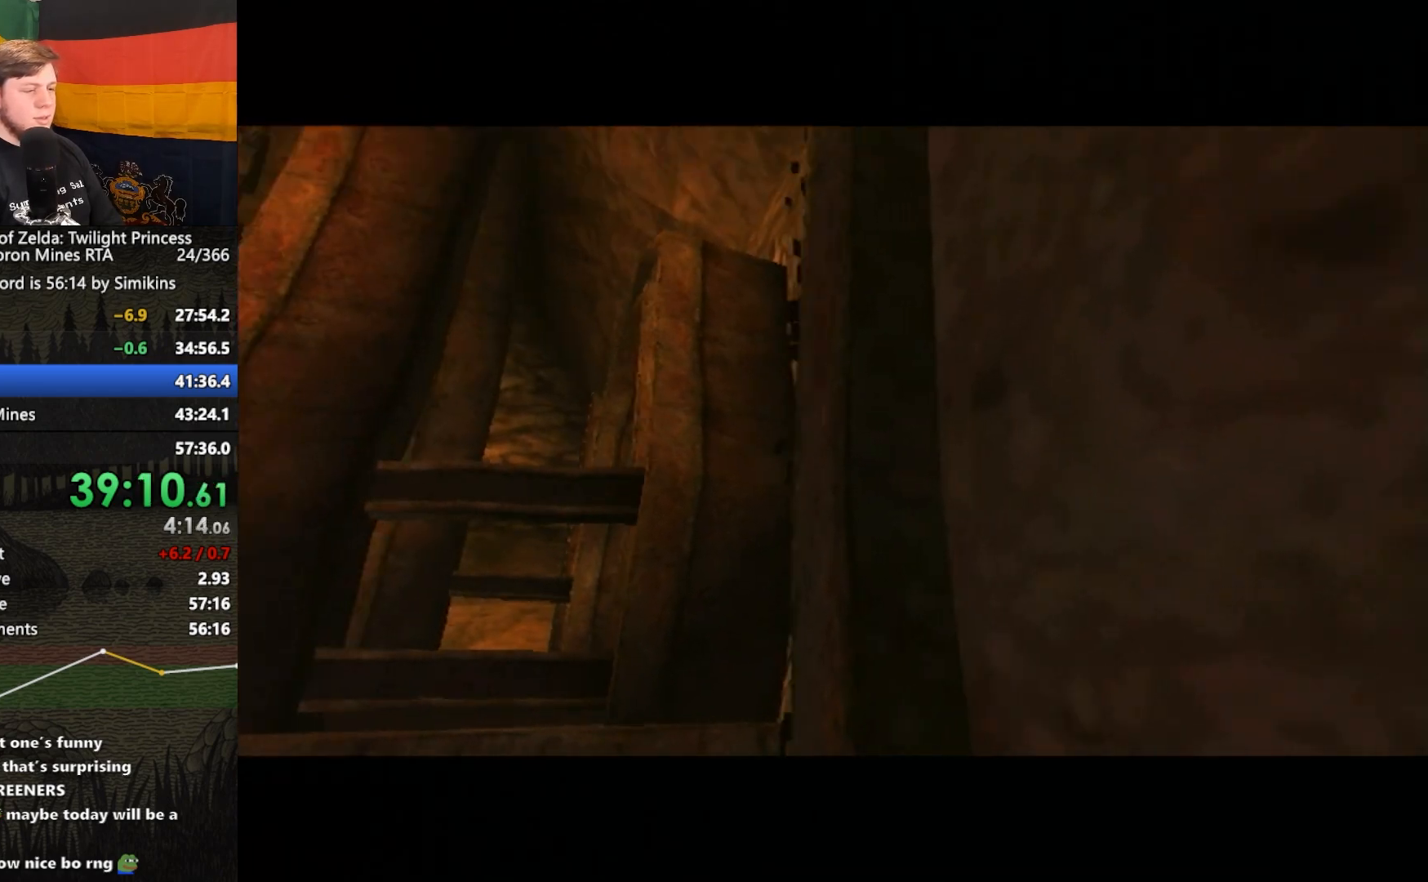
{"buttons": [], "left_stick": "center", "right_stick": "center", "events": []}
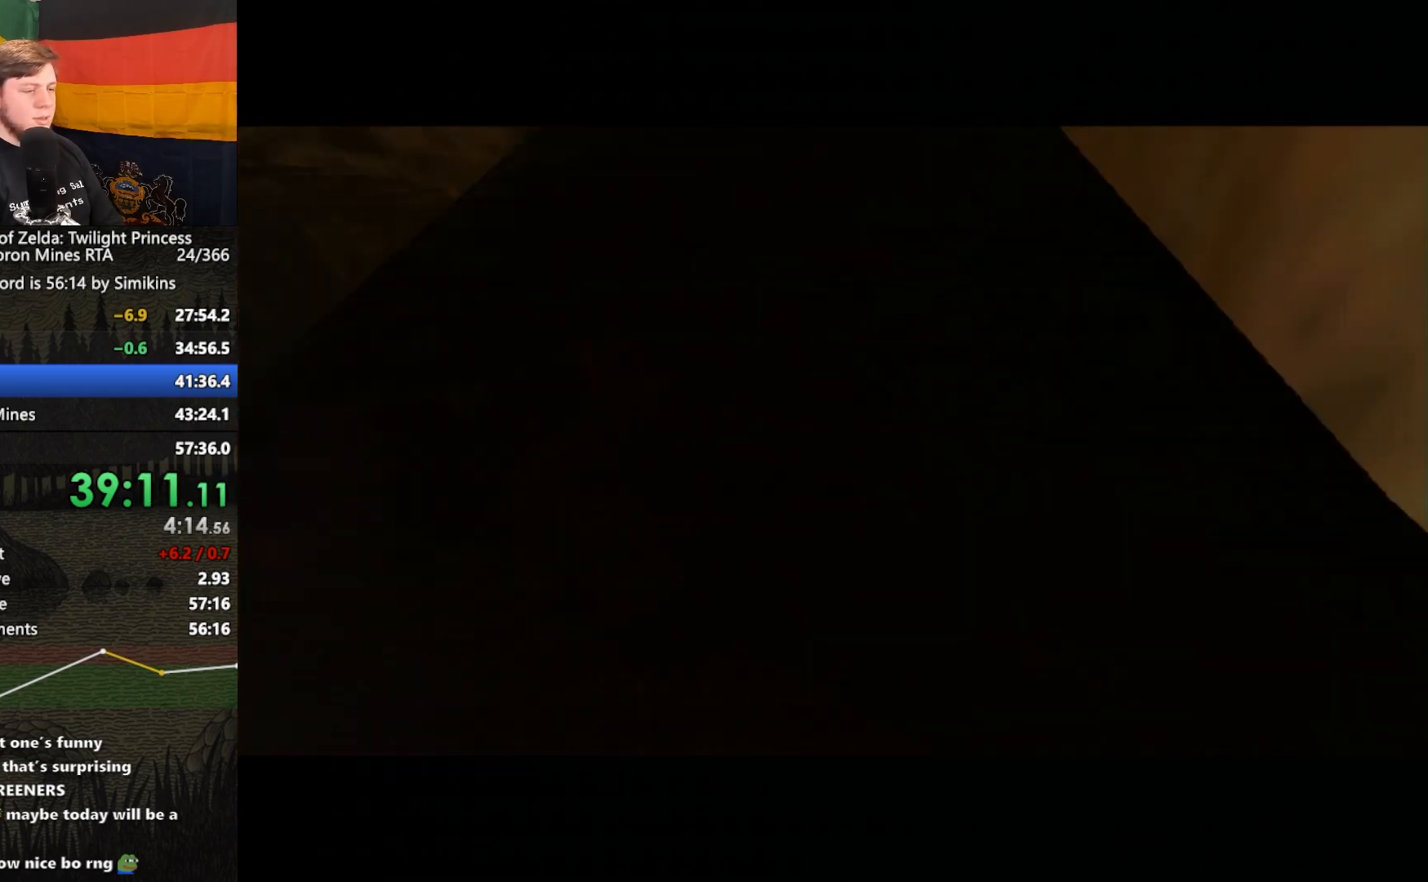
{"buttons": [], "left_stick": "center", "right_stick": "center", "events": []}
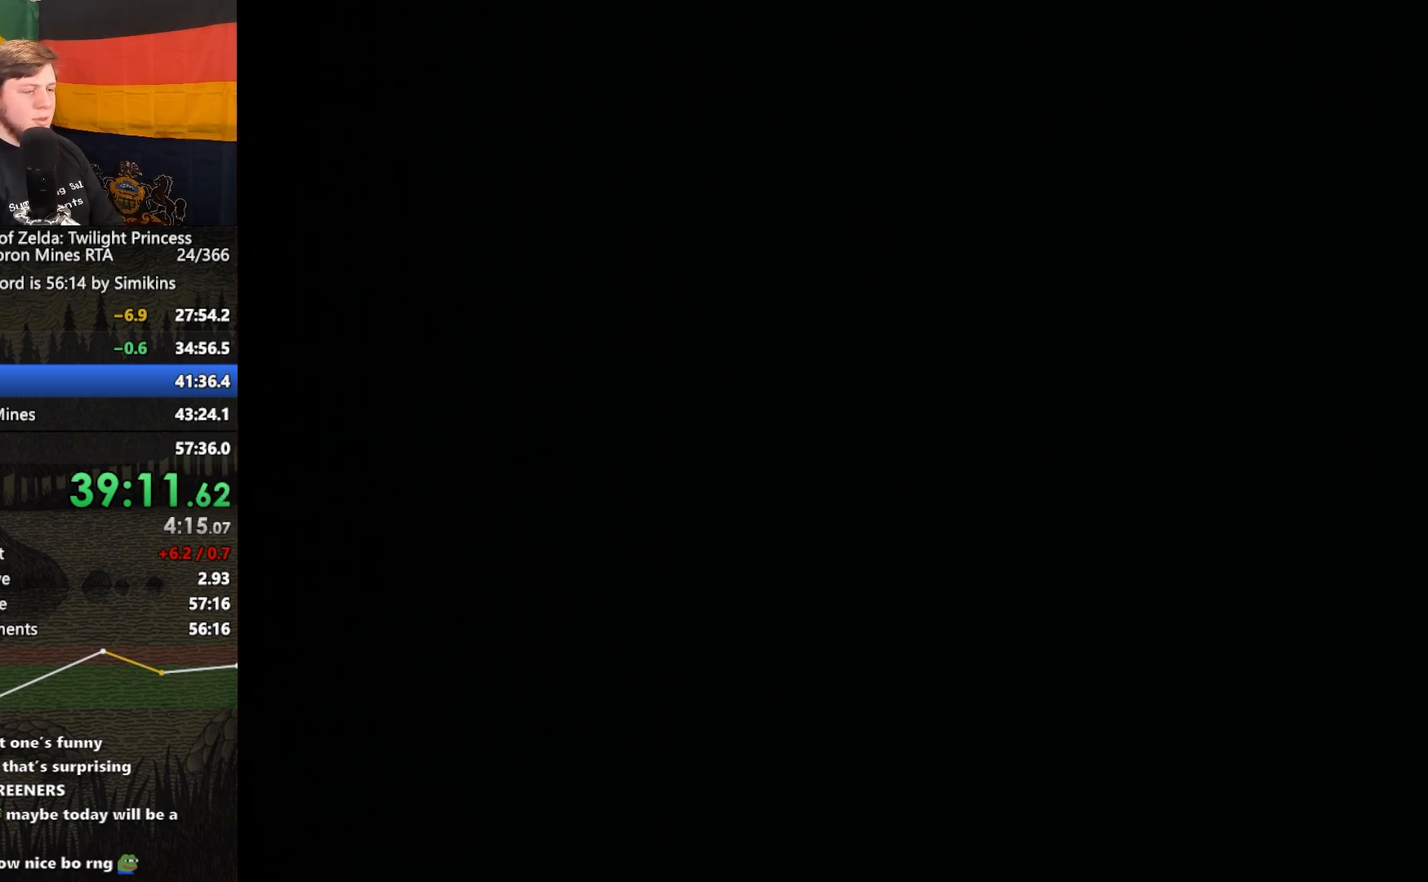
{"buttons": [], "left_stick": "up", "right_stick": "center", "events": [[433, "left_stick", "up"]]}
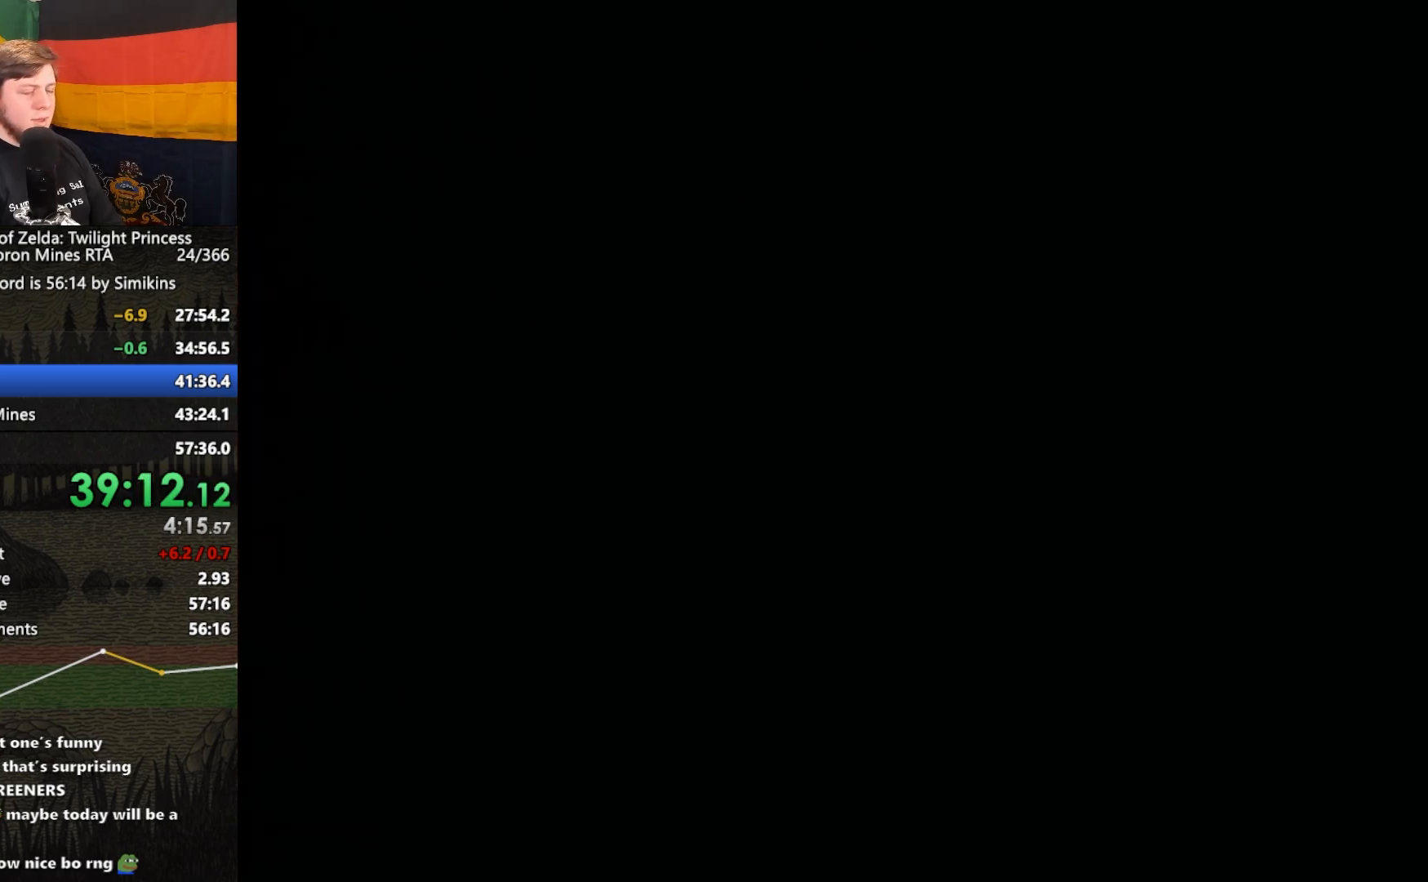
{"buttons": [], "left_stick": "up", "right_stick": "center", "events": []}
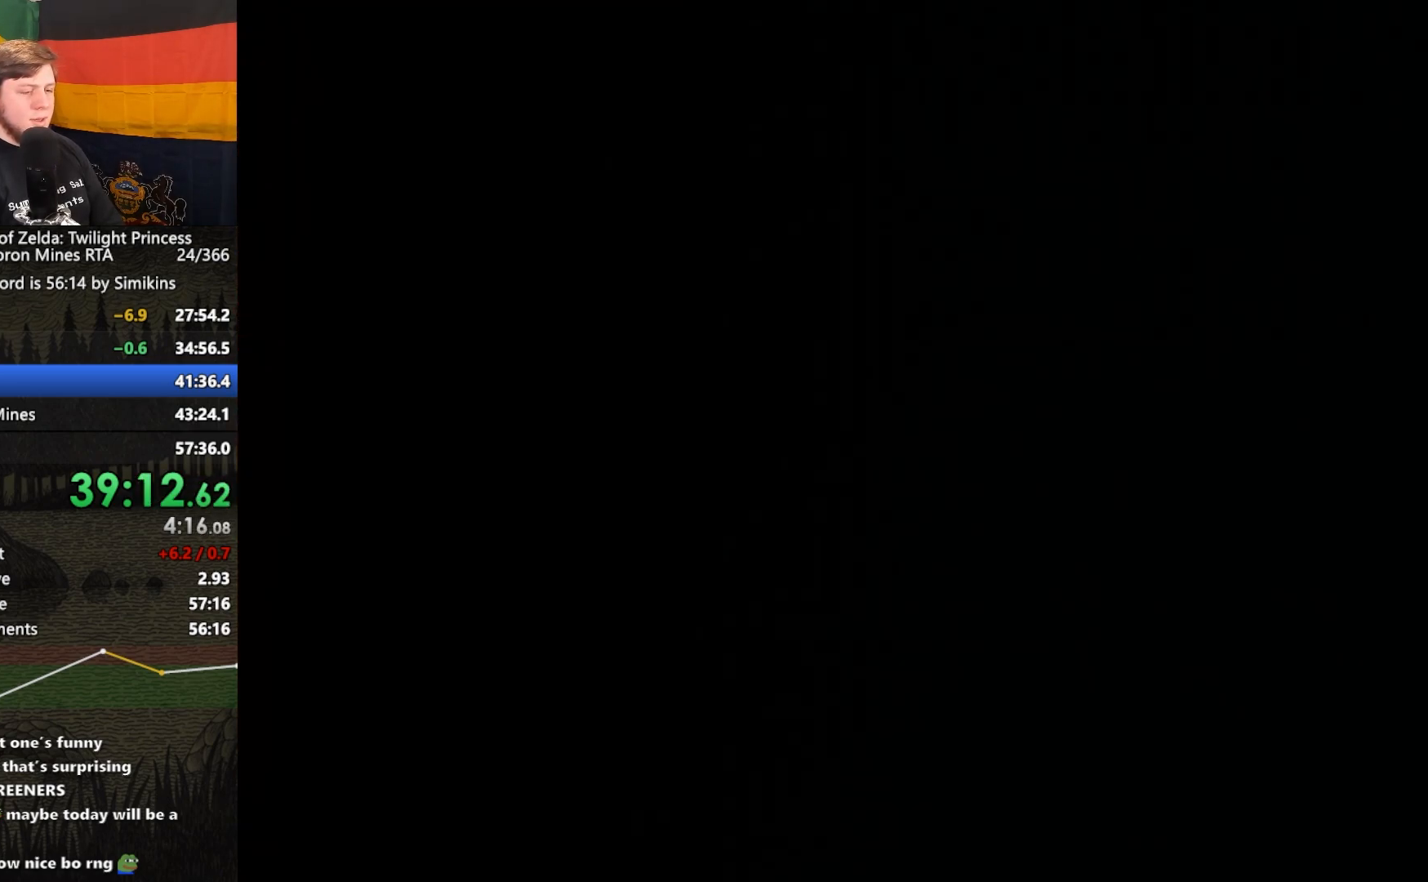
{"buttons": [], "left_stick": "up", "right_stick": "center", "events": []}
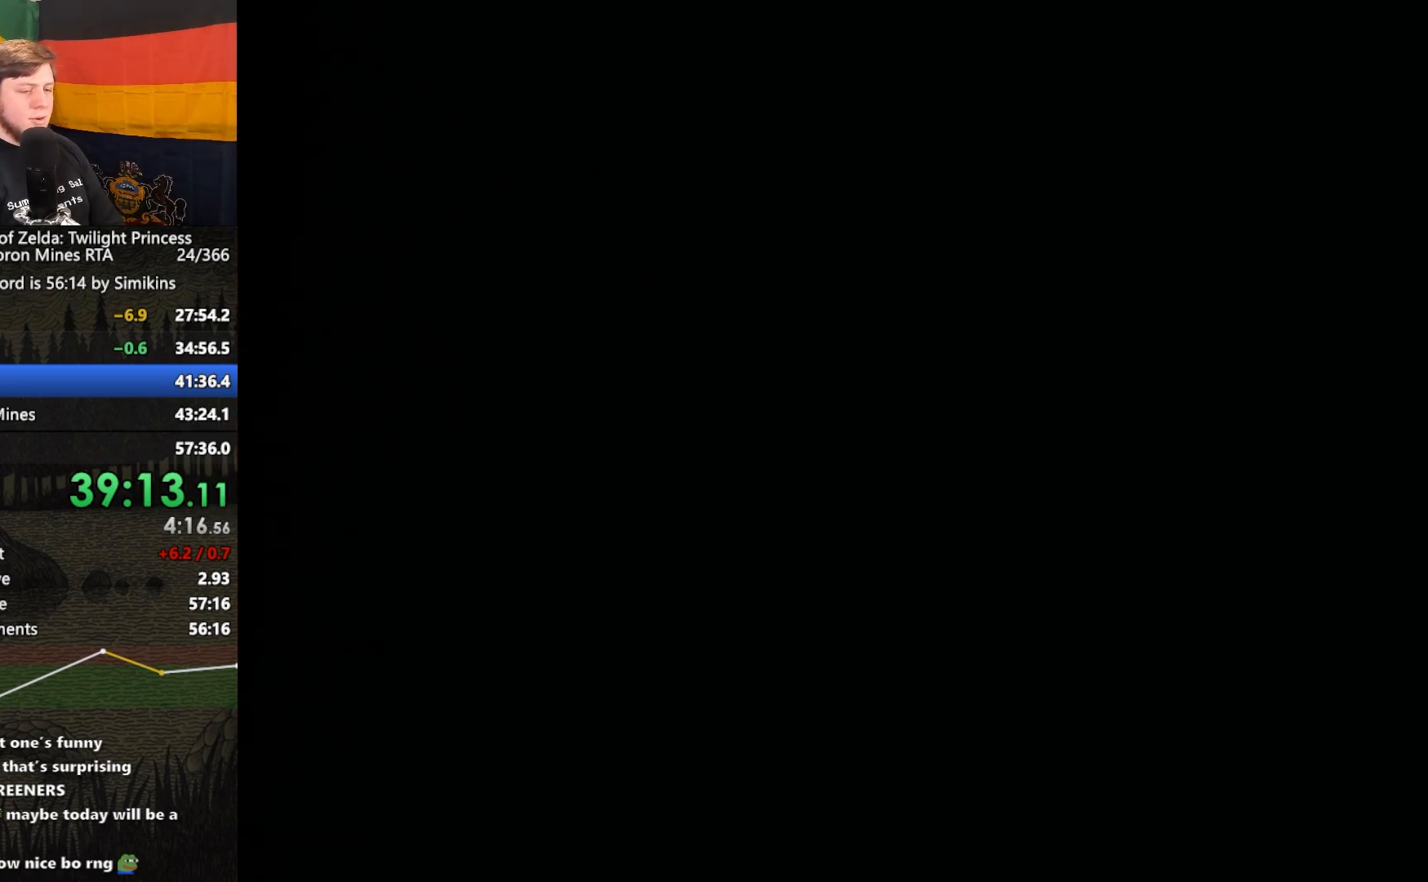
{"buttons": [], "left_stick": "up", "right_stick": "center", "events": []}
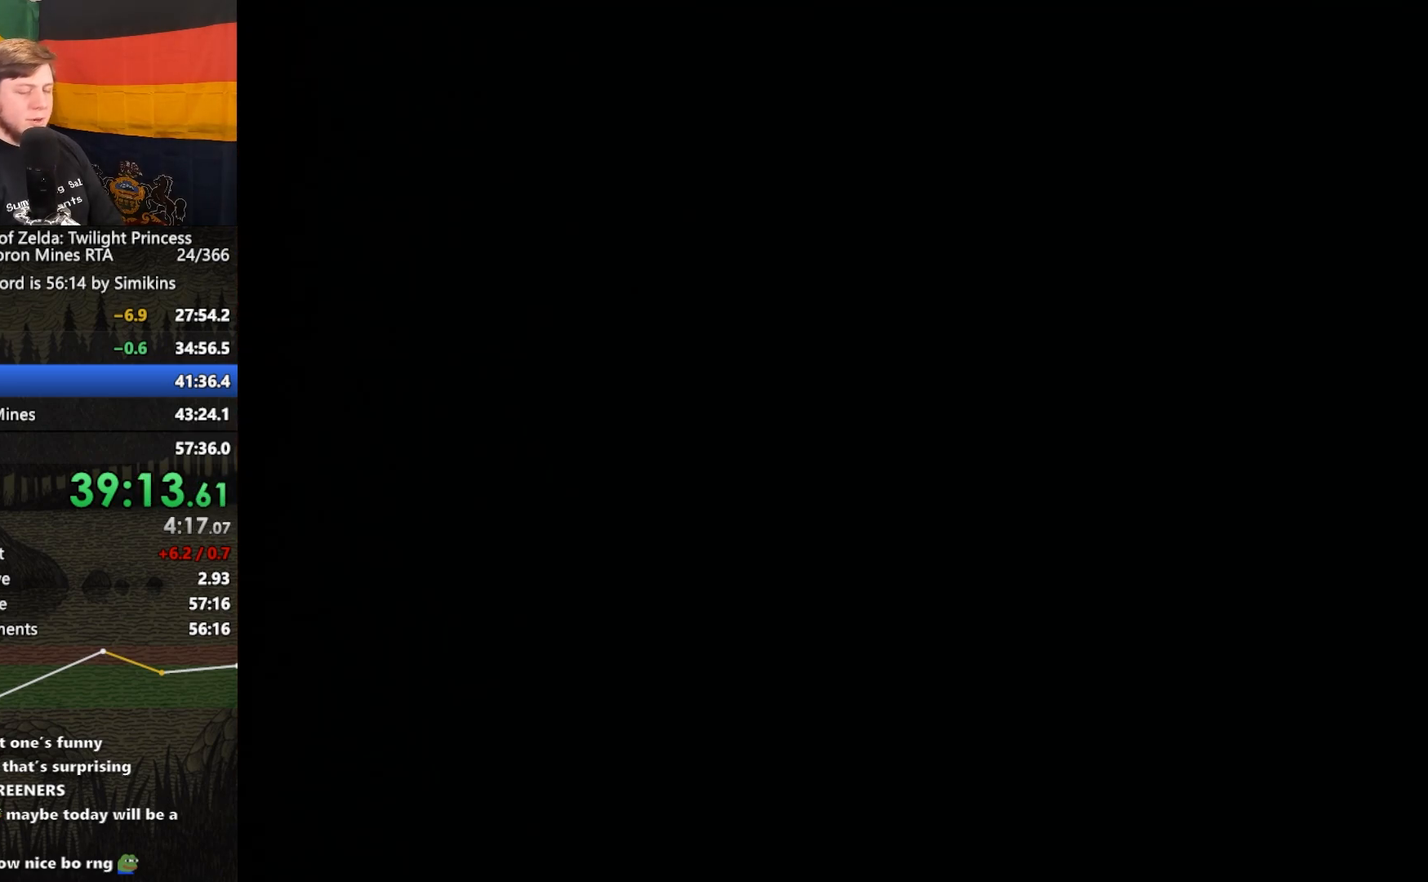
{"buttons": [], "left_stick": "up", "right_stick": "center", "events": []}
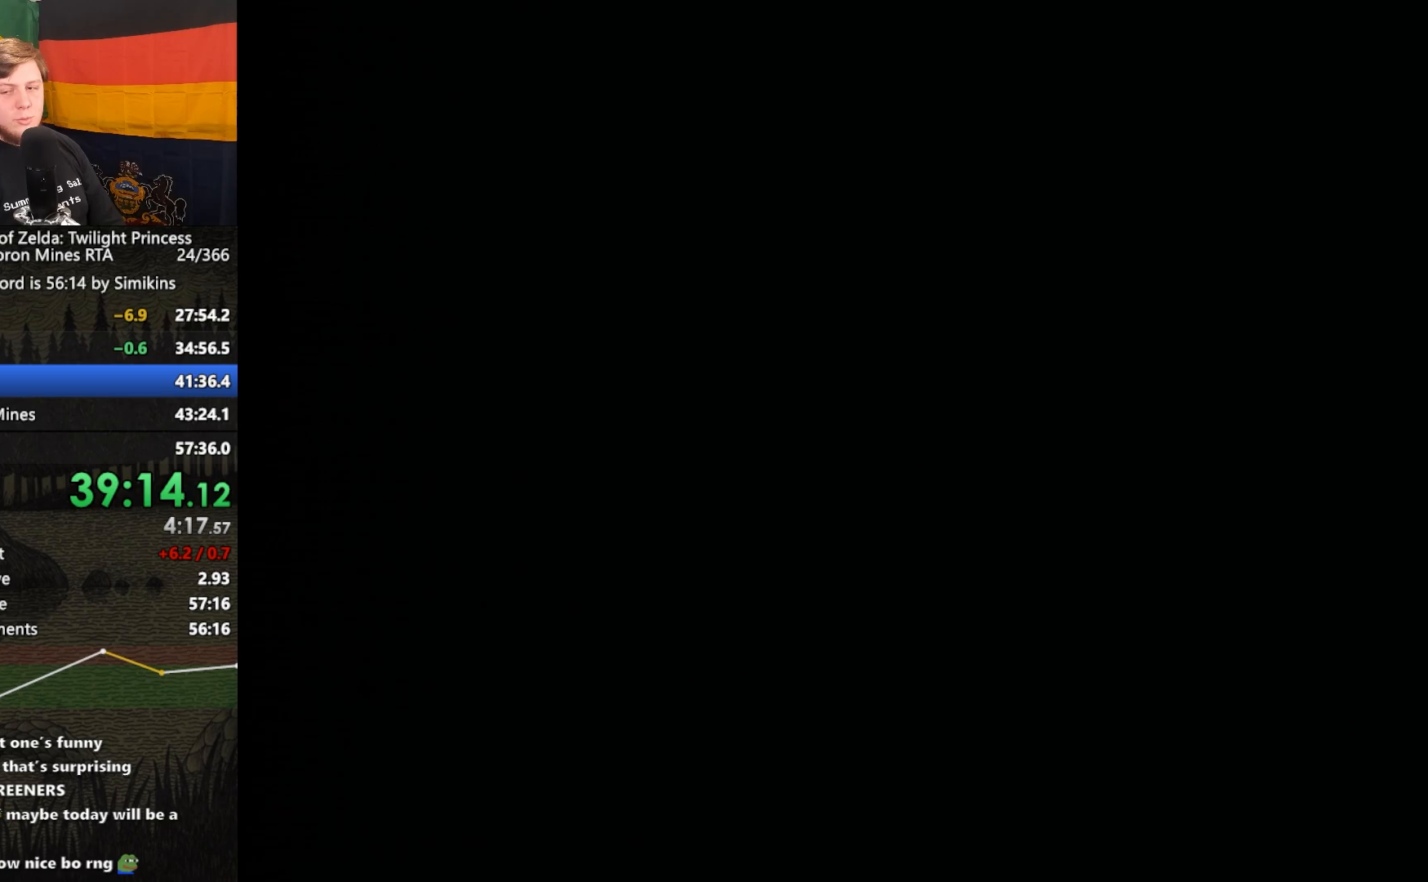
{"buttons": [], "left_stick": "up", "right_stick": "center", "events": []}
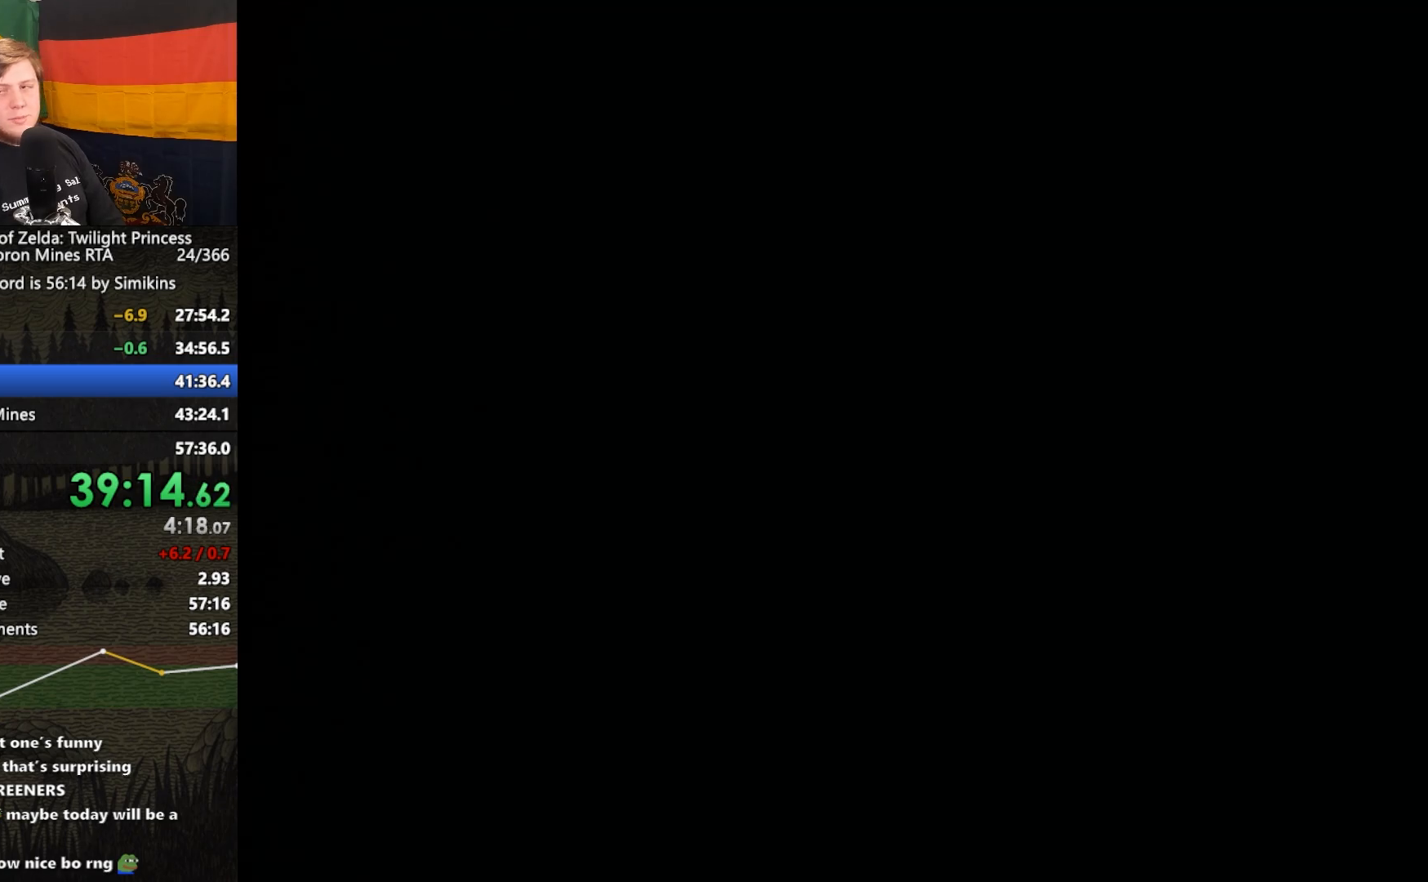
{"buttons": [], "left_stick": "up", "right_stick": "center", "events": []}
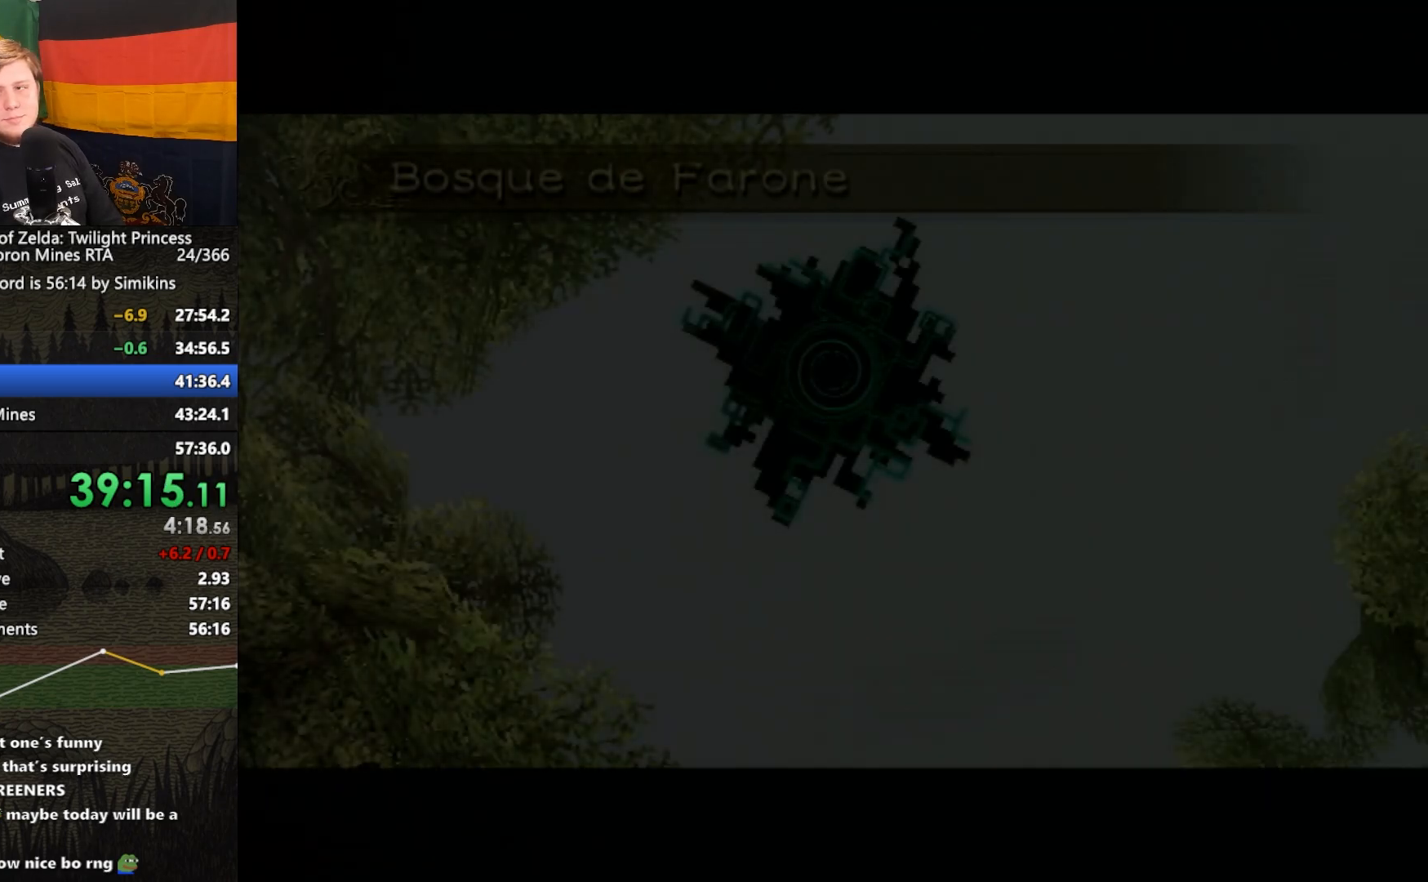
{"buttons": [], "left_stick": "up", "right_stick": "center", "events": []}
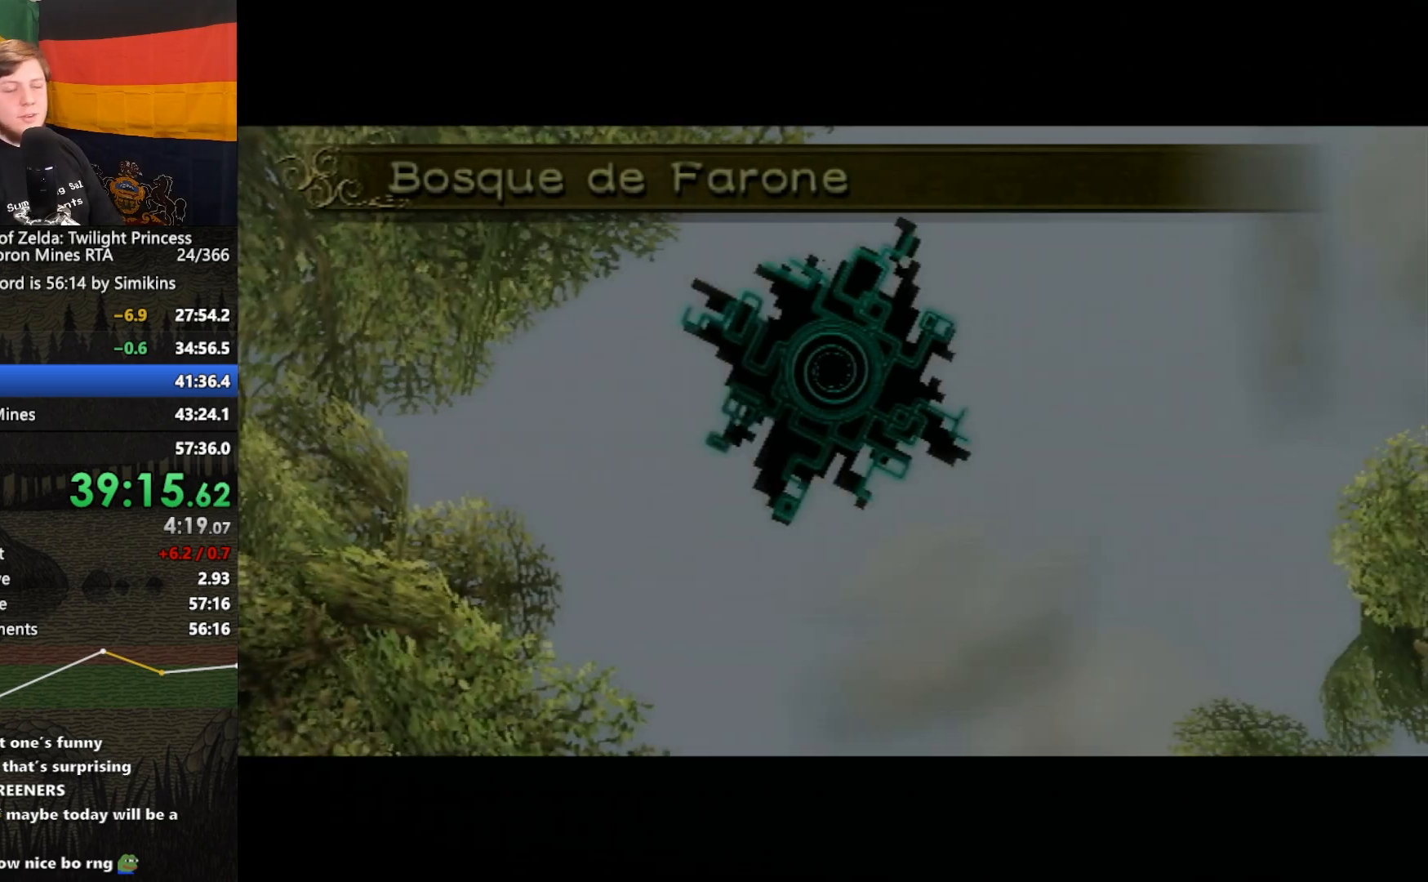
{"buttons": [], "left_stick": "center", "right_stick": "center", "events": [[433, "left_stick", "center"]]}
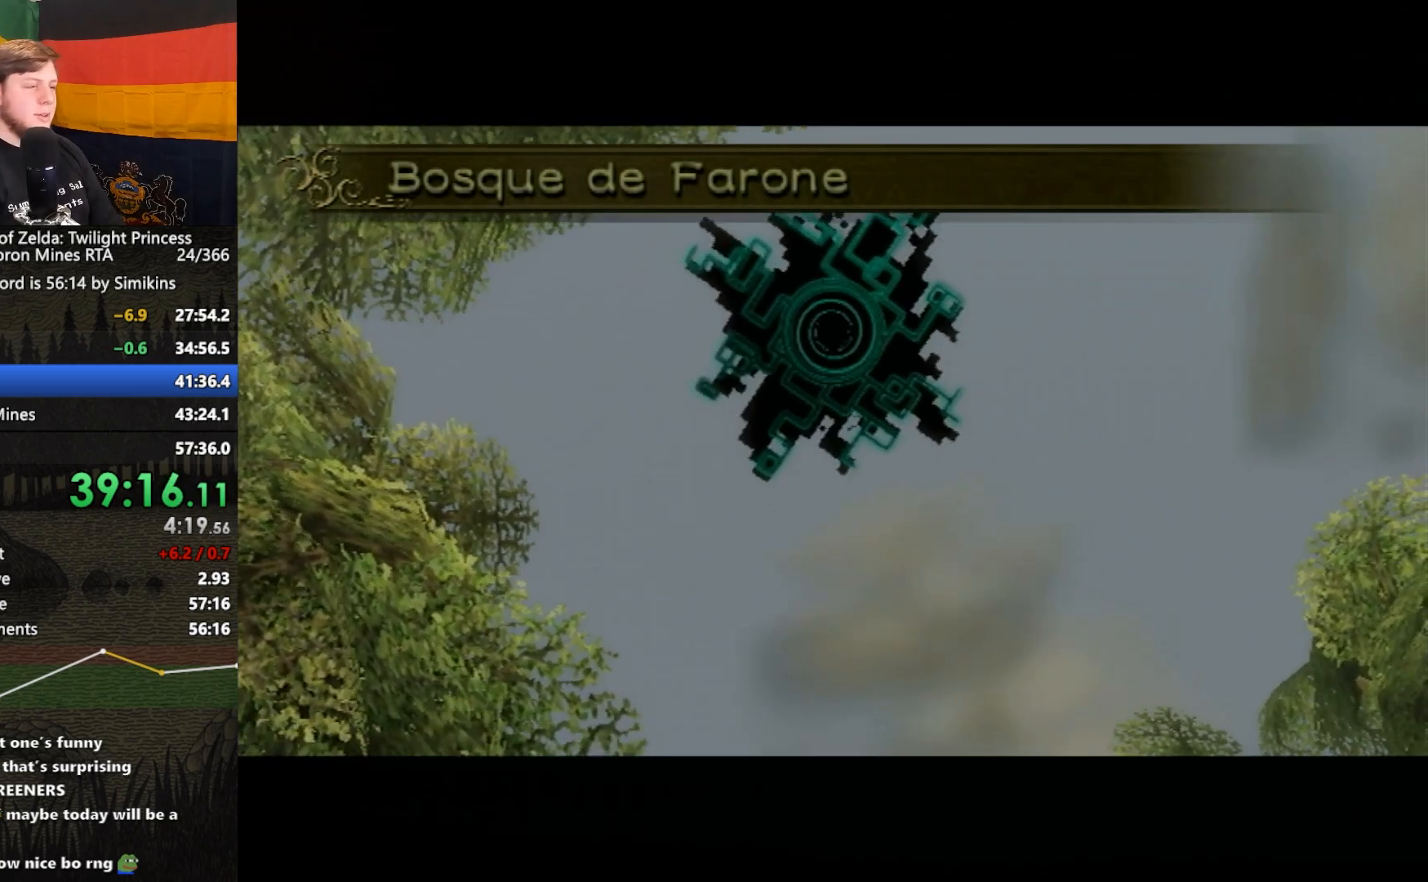
{"buttons": [], "left_stick": "center", "right_stick": "center", "events": []}
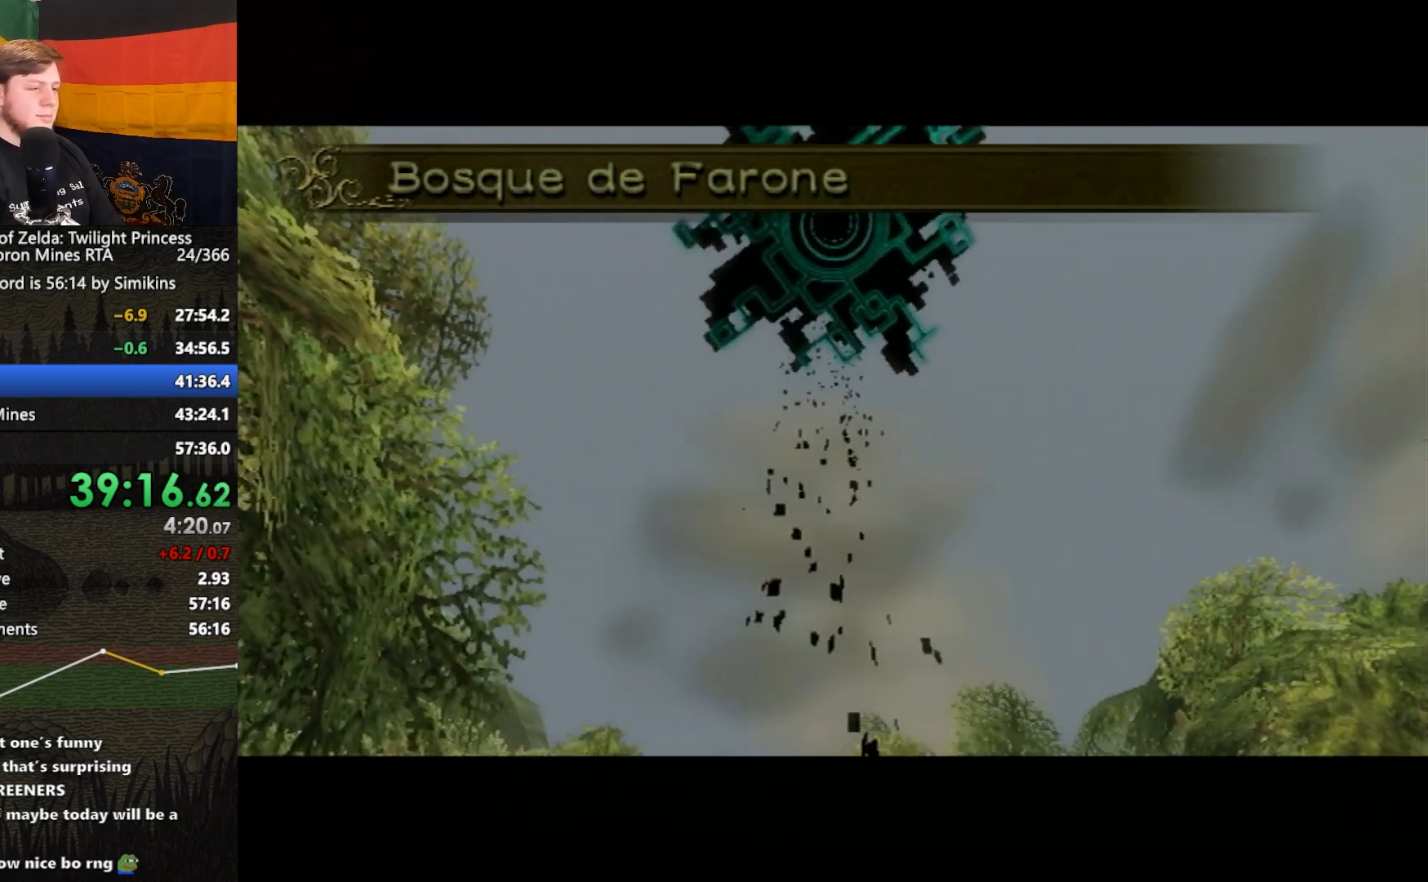
{"buttons": [], "left_stick": "down", "right_stick": "center", "events": [[167, "left_stick", "left"], [333, "left_stick", "down-left"], [433, "A", "down"], [433, "left_stick", "down"], [450, "A", "up"]]}
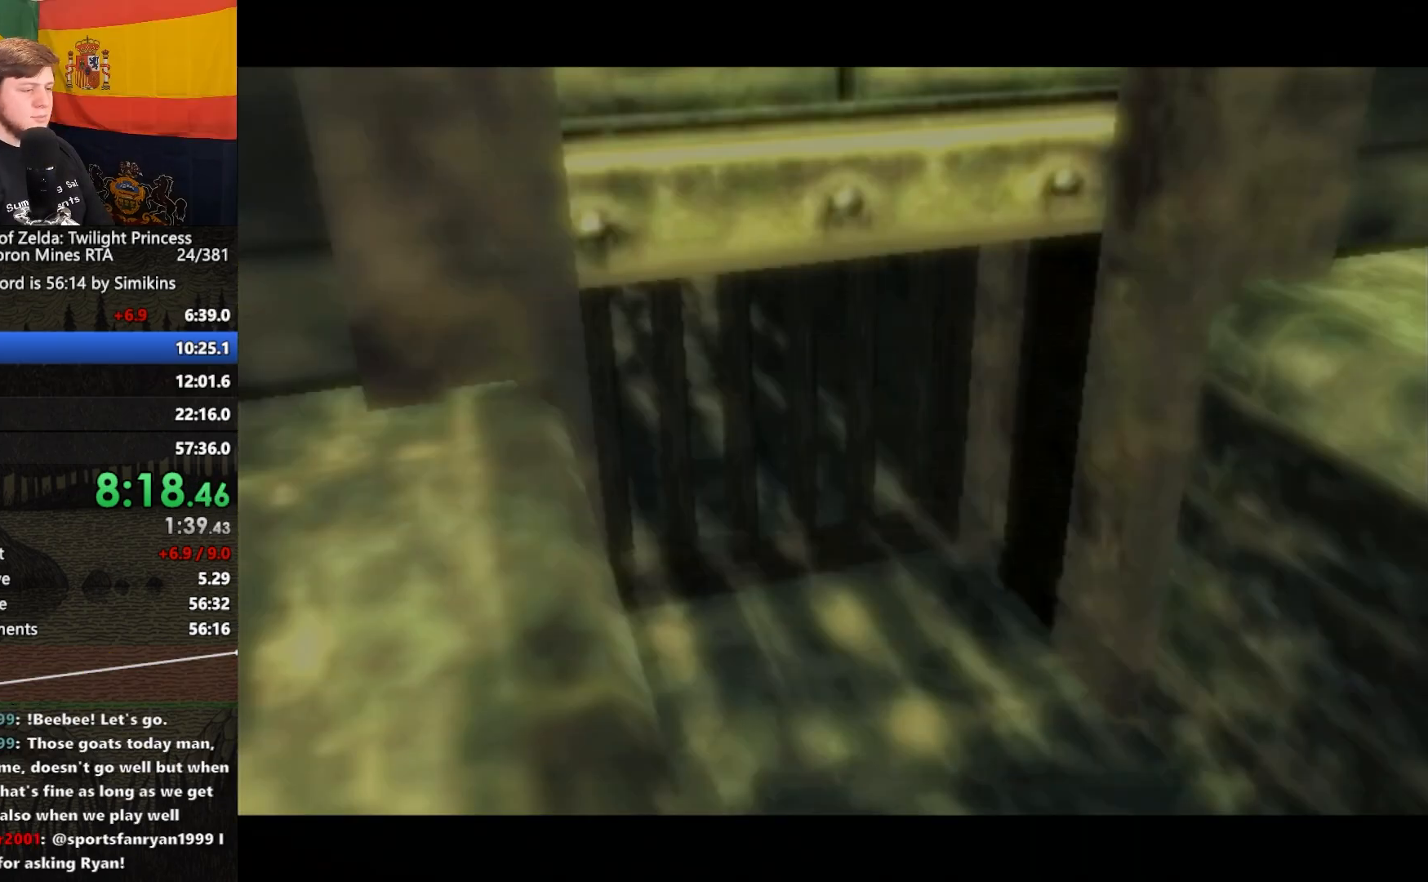
{"buttons": [], "left_stick": "down", "right_stick": "center", "events": [[83, "A", "down"], [117, "A", "up"], [183, "A", "down"], [283, "A", "up"], [417, "A", "down"], [450, "A", "up"]]}
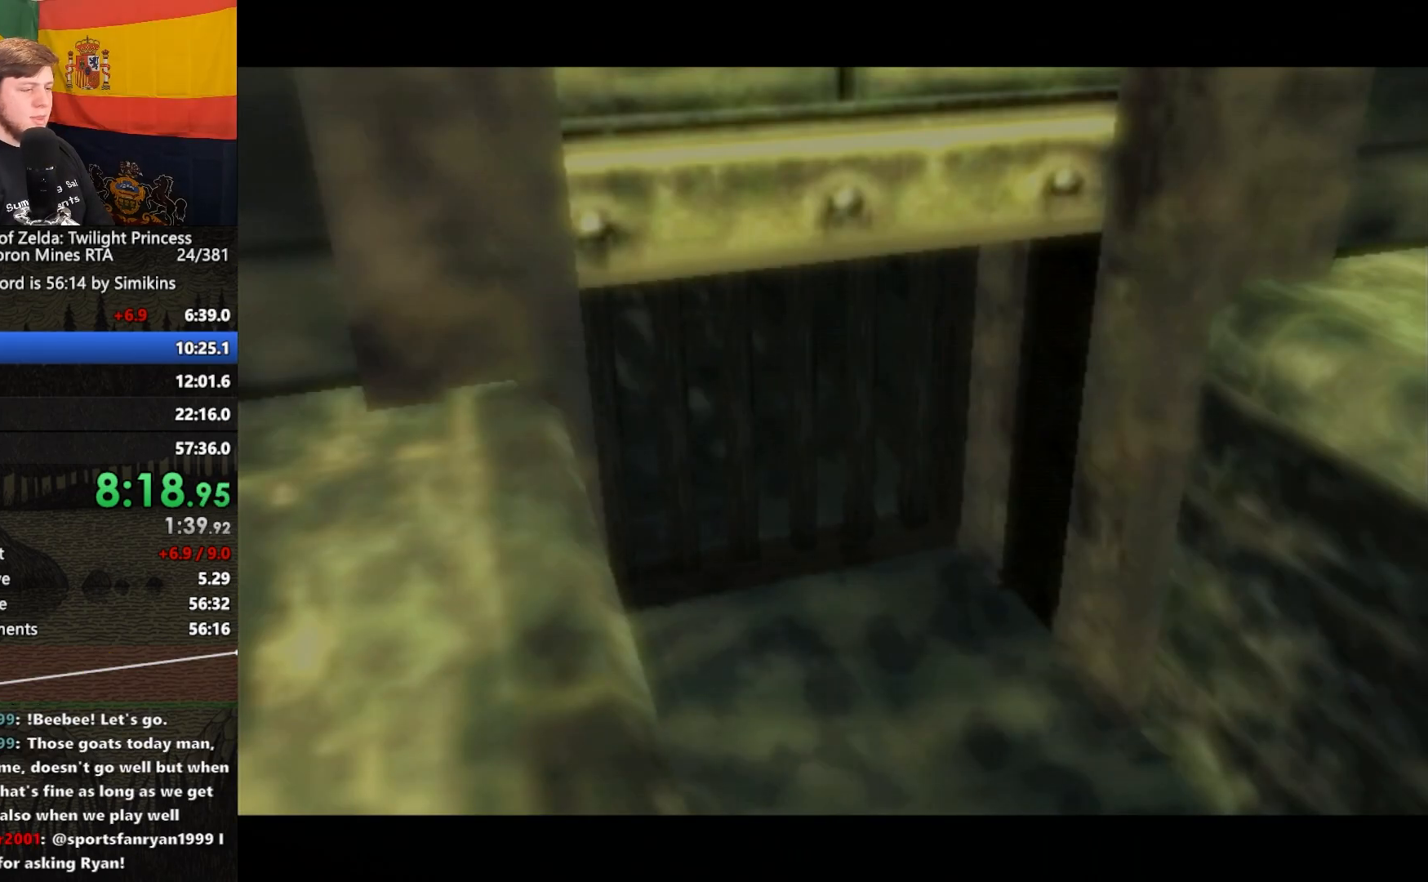
{"buttons": ["A"], "left_stick": "down", "right_stick": "center", "events": [[83, "A", "down"], [183, "A", "up"], [250, "A", "down"], [350, "A", "up"], [450, "A", "down"]]}
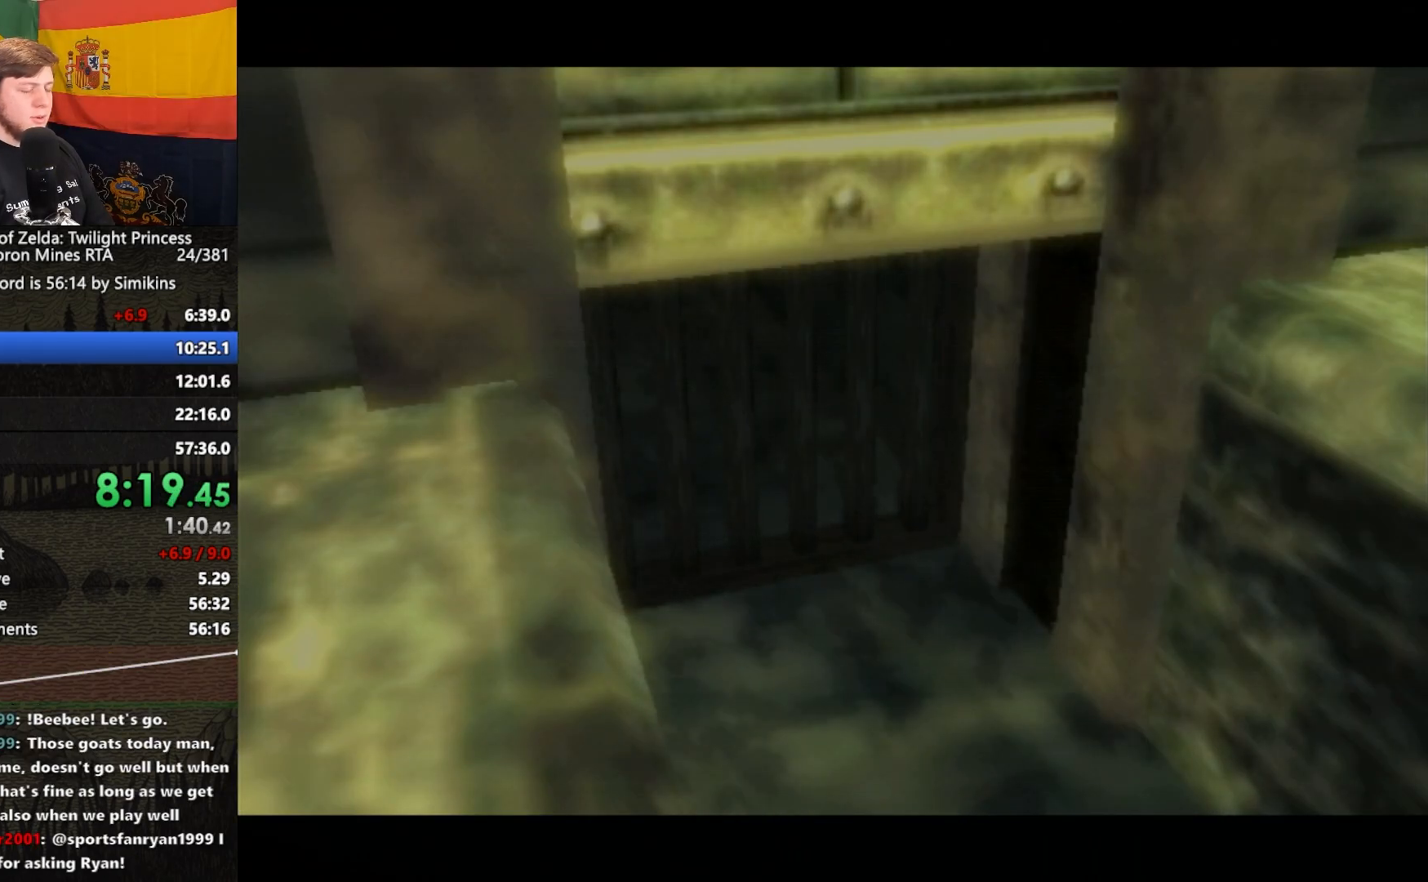
{"buttons": [], "left_stick": "down", "right_stick": "center", "events": [[17, "A", "up"], [150, "A", "down"], [250, "A", "up"], [350, "A", "down"], [383, "A", "up"]]}
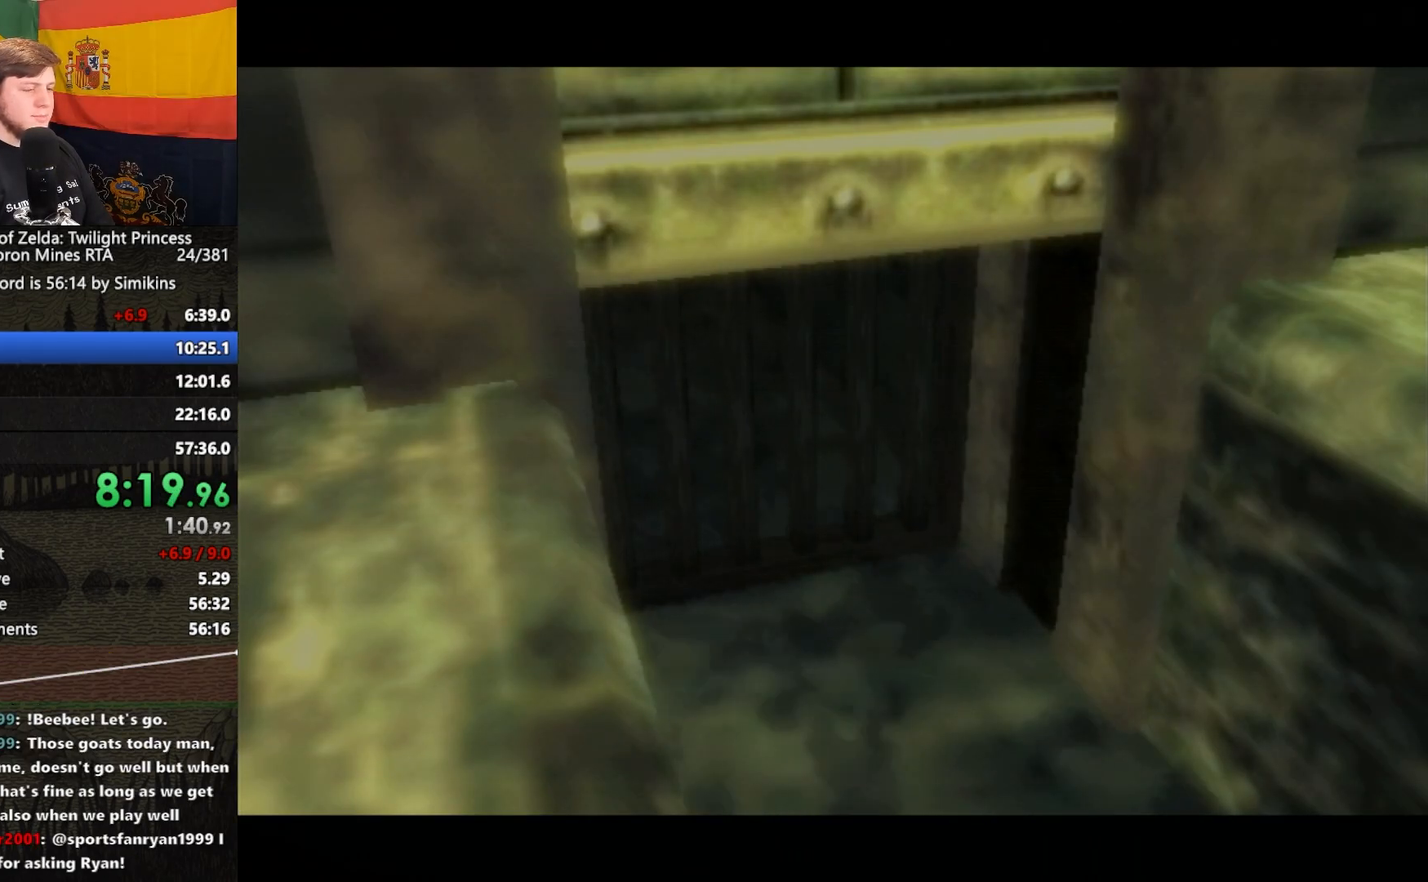
{"buttons": ["A"], "left_stick": "down", "right_stick": "center", "events": [[17, "A", "down"], [50, "L1", "down"], [83, "A", "up"], [83, "L1", "up"], [150, "A", "down"], [250, "A", "up"], [317, "A", "down"], [383, "A", "up"], [483, "A", "down"]]}
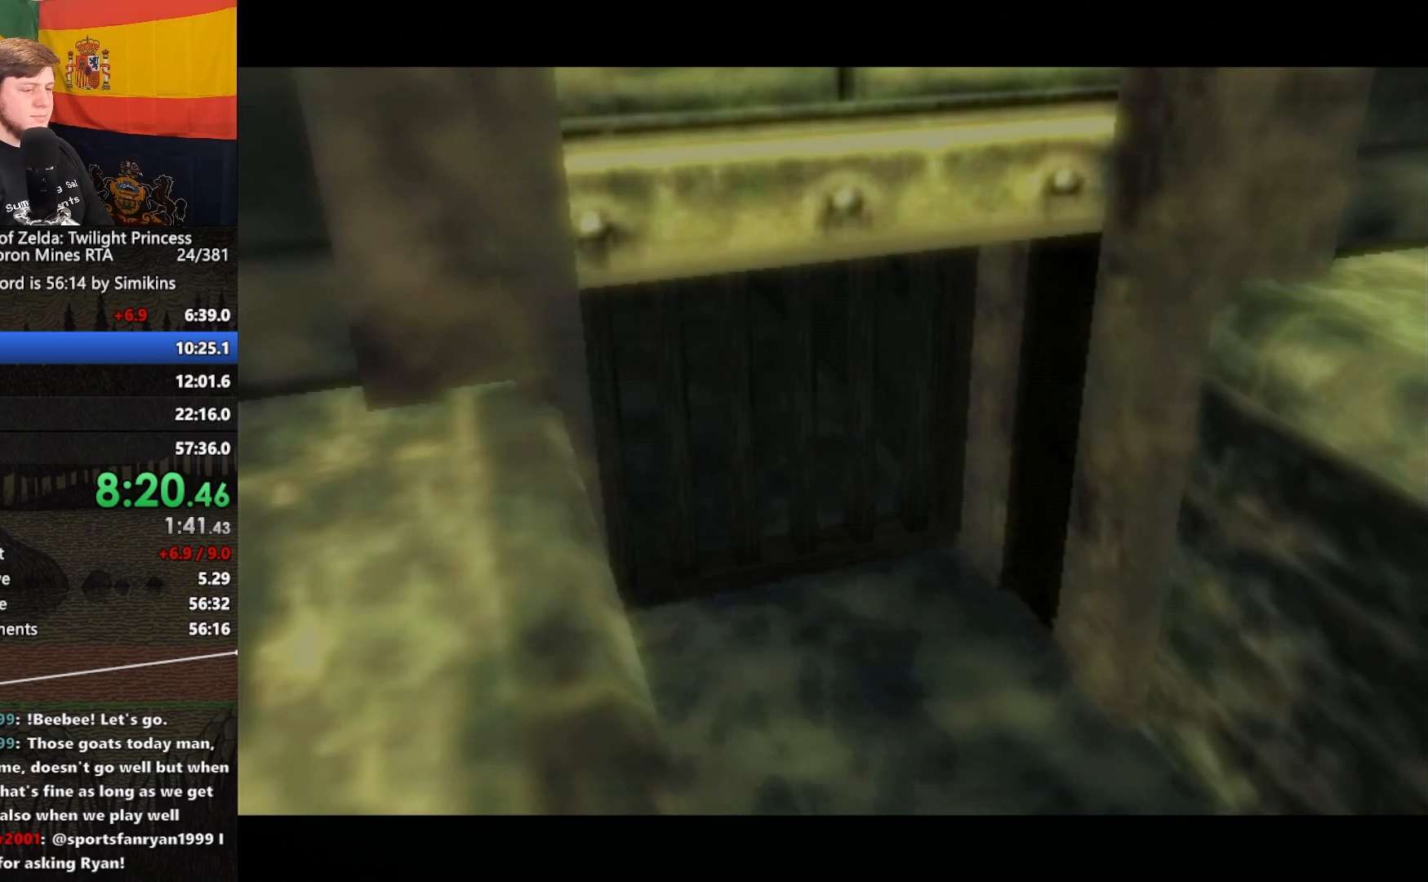
{"buttons": ["A"], "left_stick": "down", "right_stick": "center", "events": [[83, "A", "up"], [183, "A", "down"], [283, "A", "up"], [317, "A", "down"], [417, "A", "up"], [483, "A", "down"]]}